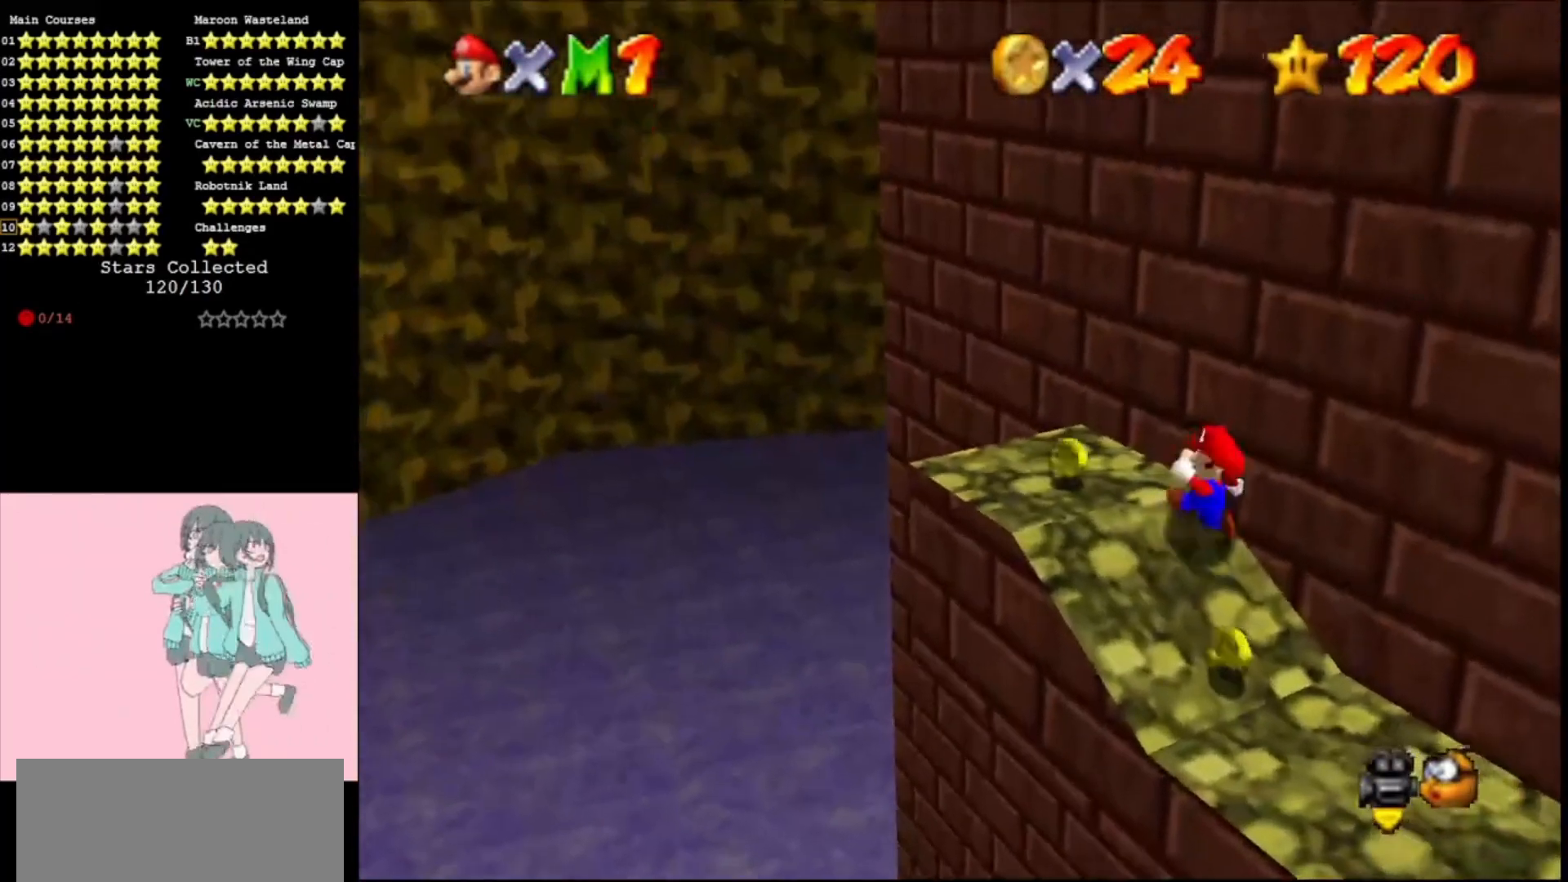
Gameplay with a controller (Nintendo layout); each line is a JSON object with the inputs held at the frame after it. "events" lists button and stick changes between this image and that frame as [ms after this image, input, new state], when the widget could be followed in between. Not read: L3 R3.
{"buttons": [], "left_stick": "center", "events": [[400, "left_stick", "center"]]}
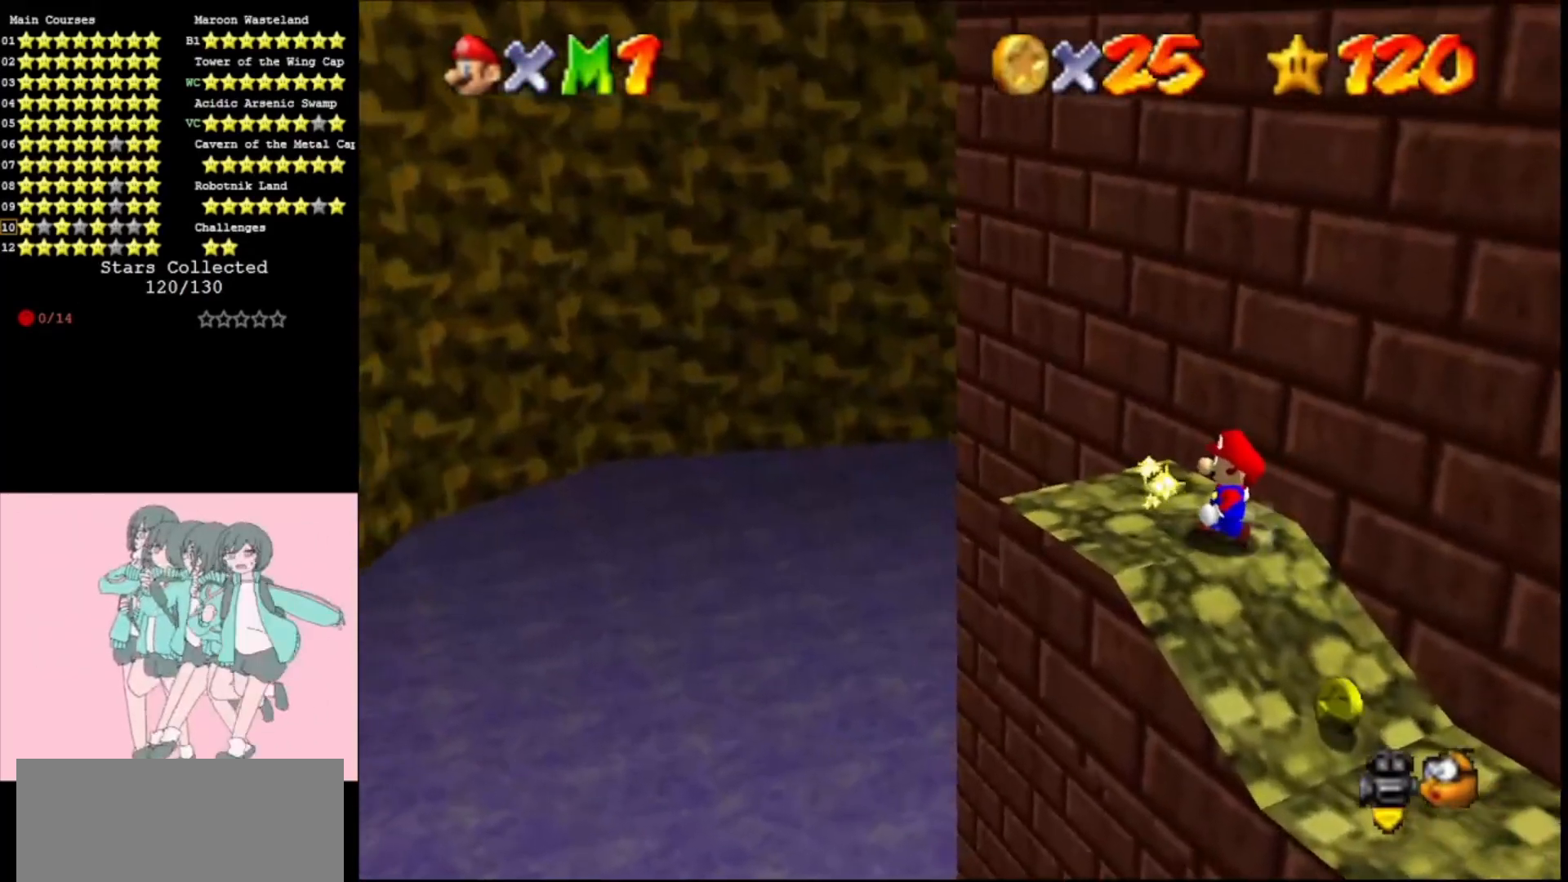
{"buttons": [], "left_stick": "left", "events": [[367, "A", "down"], [433, "left_stick", "left"], [500, "A", "up"]]}
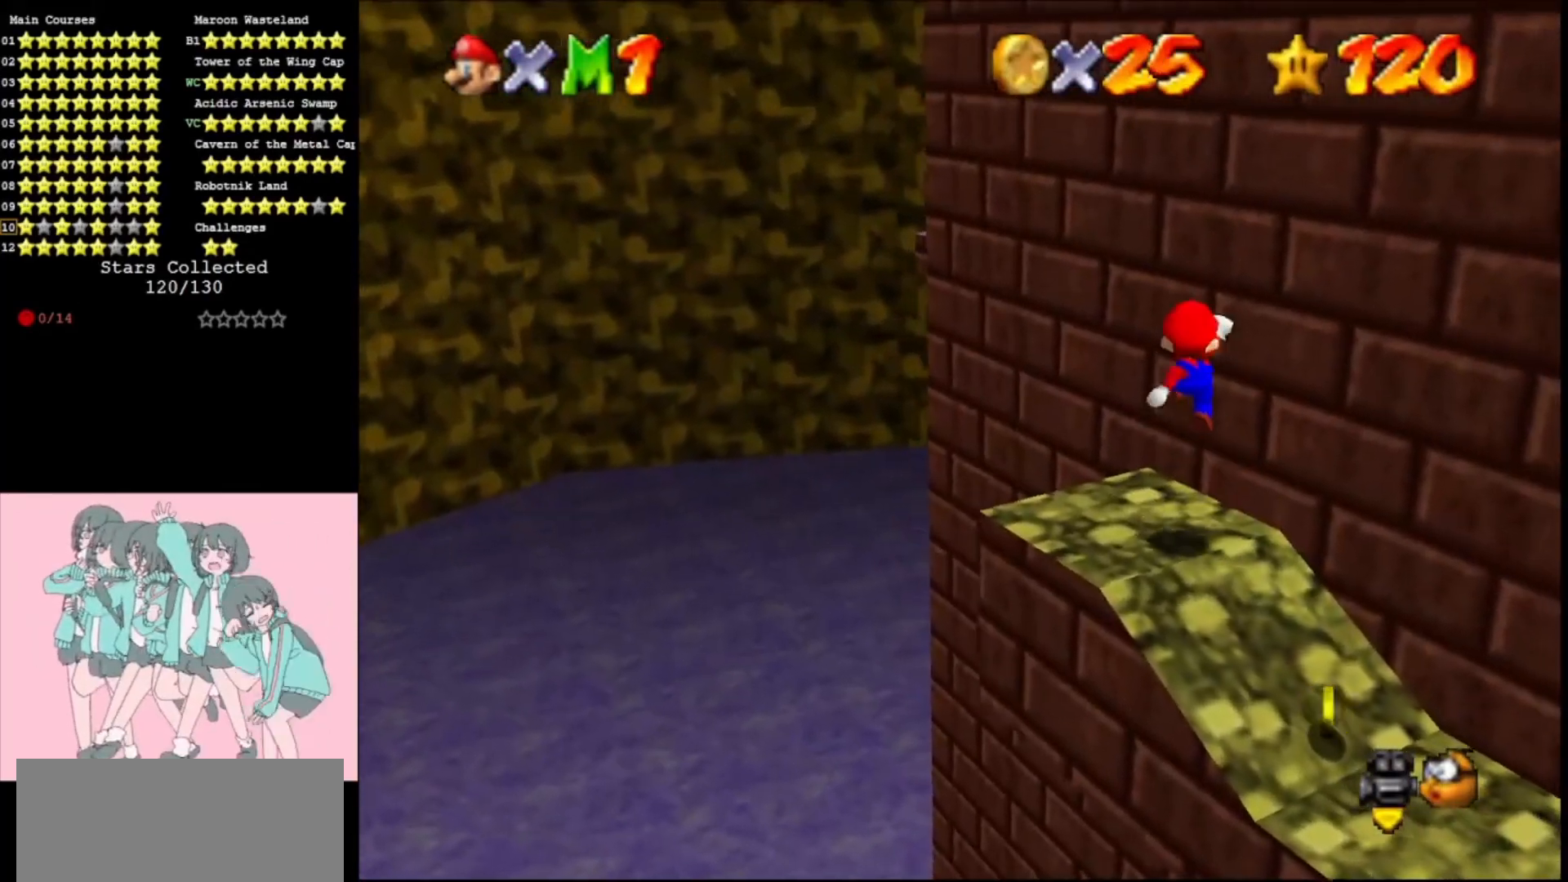
{"buttons": [], "left_stick": "center", "events": [[300, "left_stick", "down"], [367, "left_stick", "center"]]}
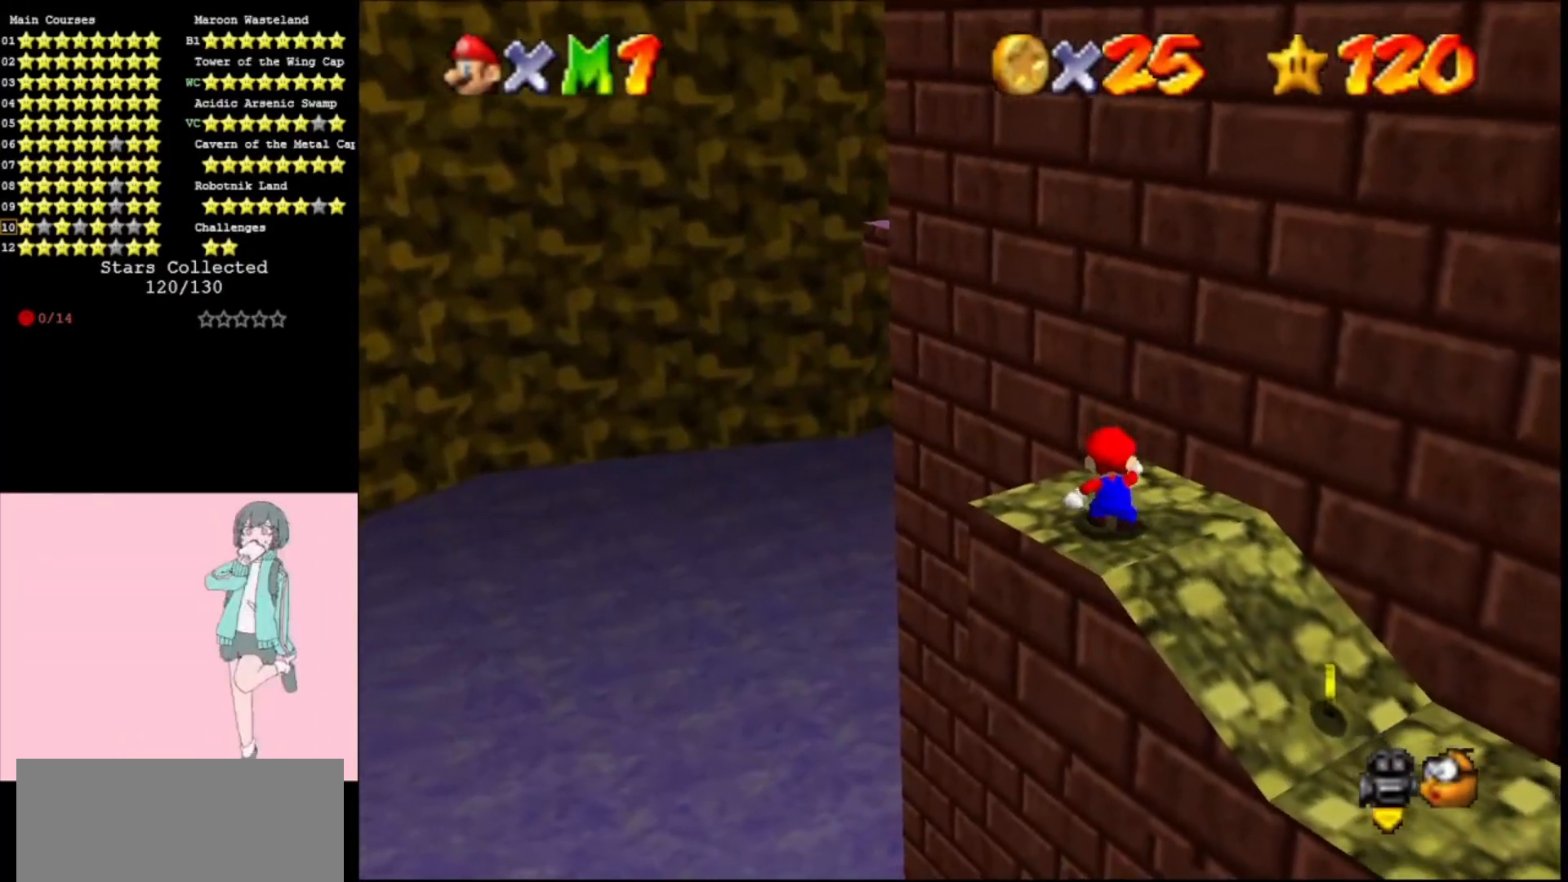
{"buttons": [], "left_stick": "center", "events": [[67, "A", "down"], [100, "A", "up"], [200, "left_stick", "down"], [467, "left_stick", "center"]]}
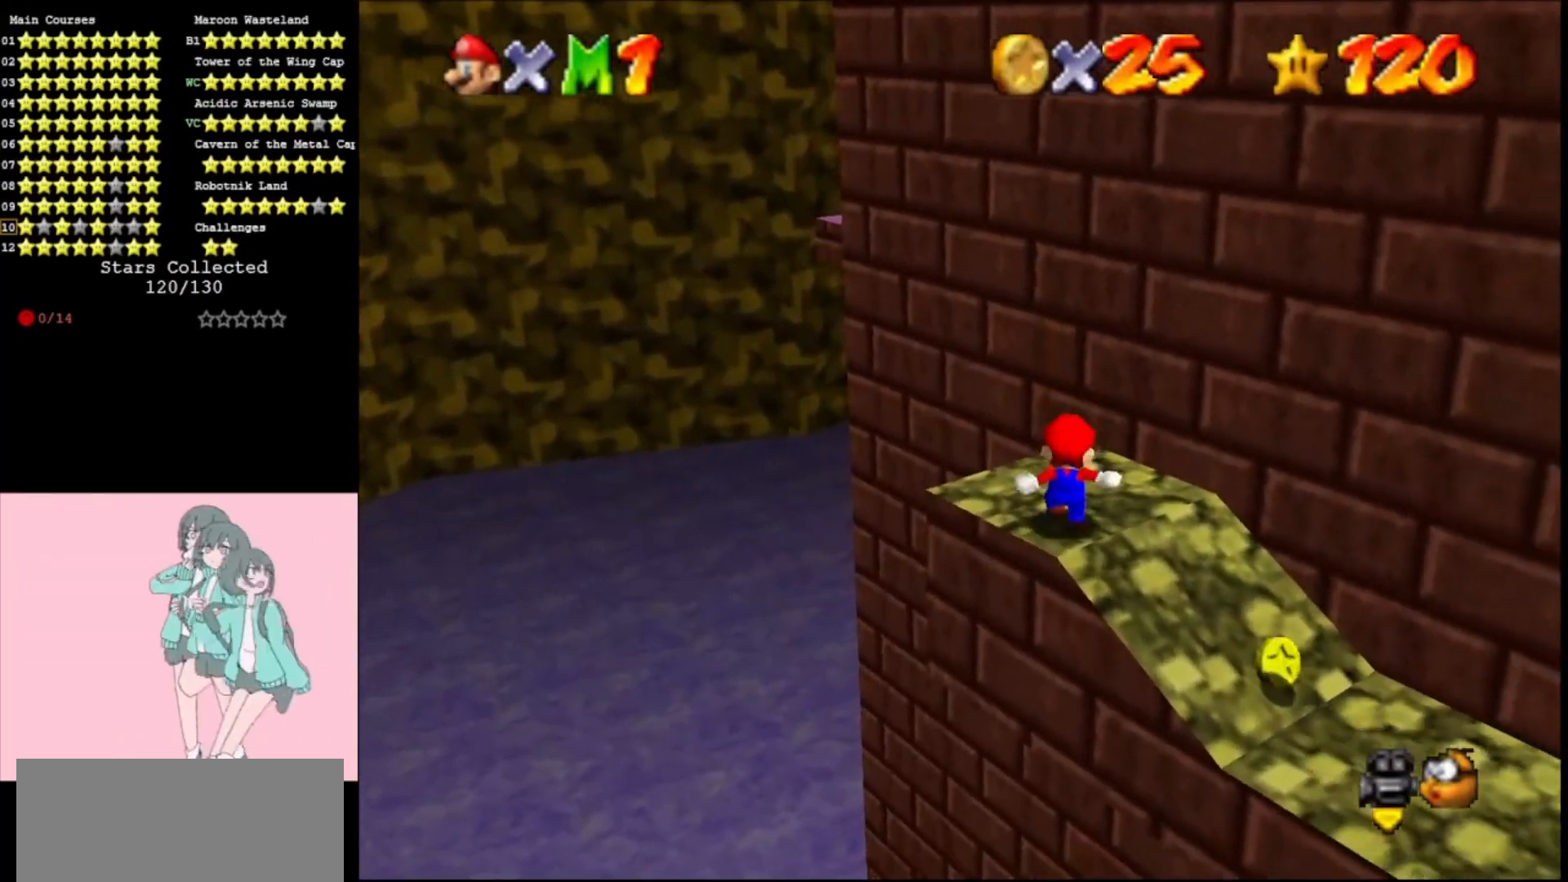
{"buttons": [], "left_stick": "center", "events": [[333, "A", "down"], [400, "A", "up"]]}
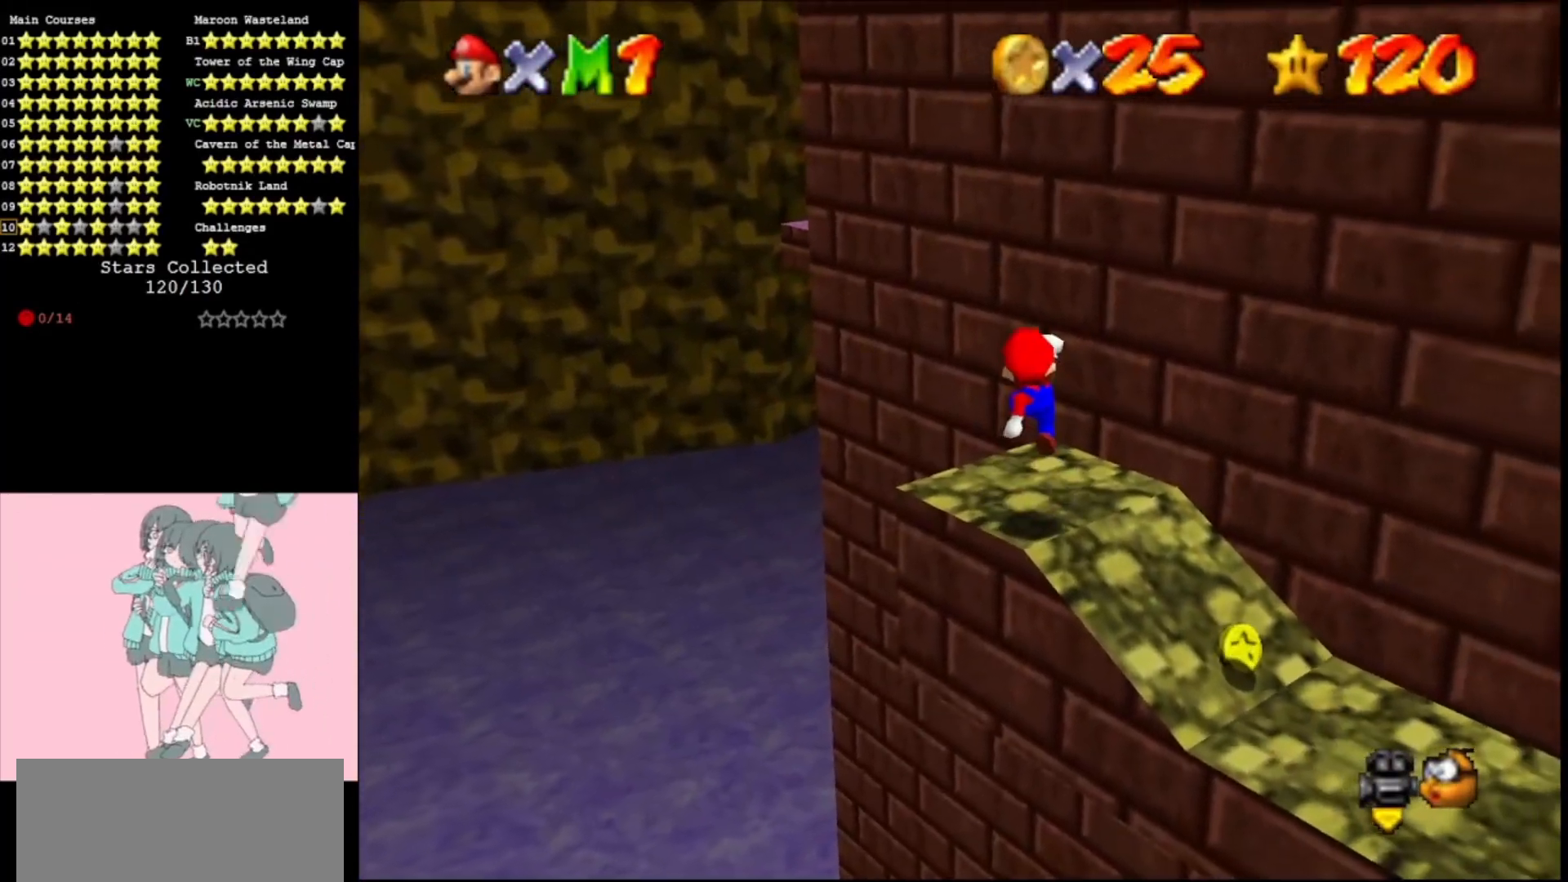
{"buttons": ["DPAD_RIGHT"], "left_stick": "center", "events": [[33, "left_stick", "down"], [167, "left_stick", "center"], [233, "DPAD_RIGHT", "down"]]}
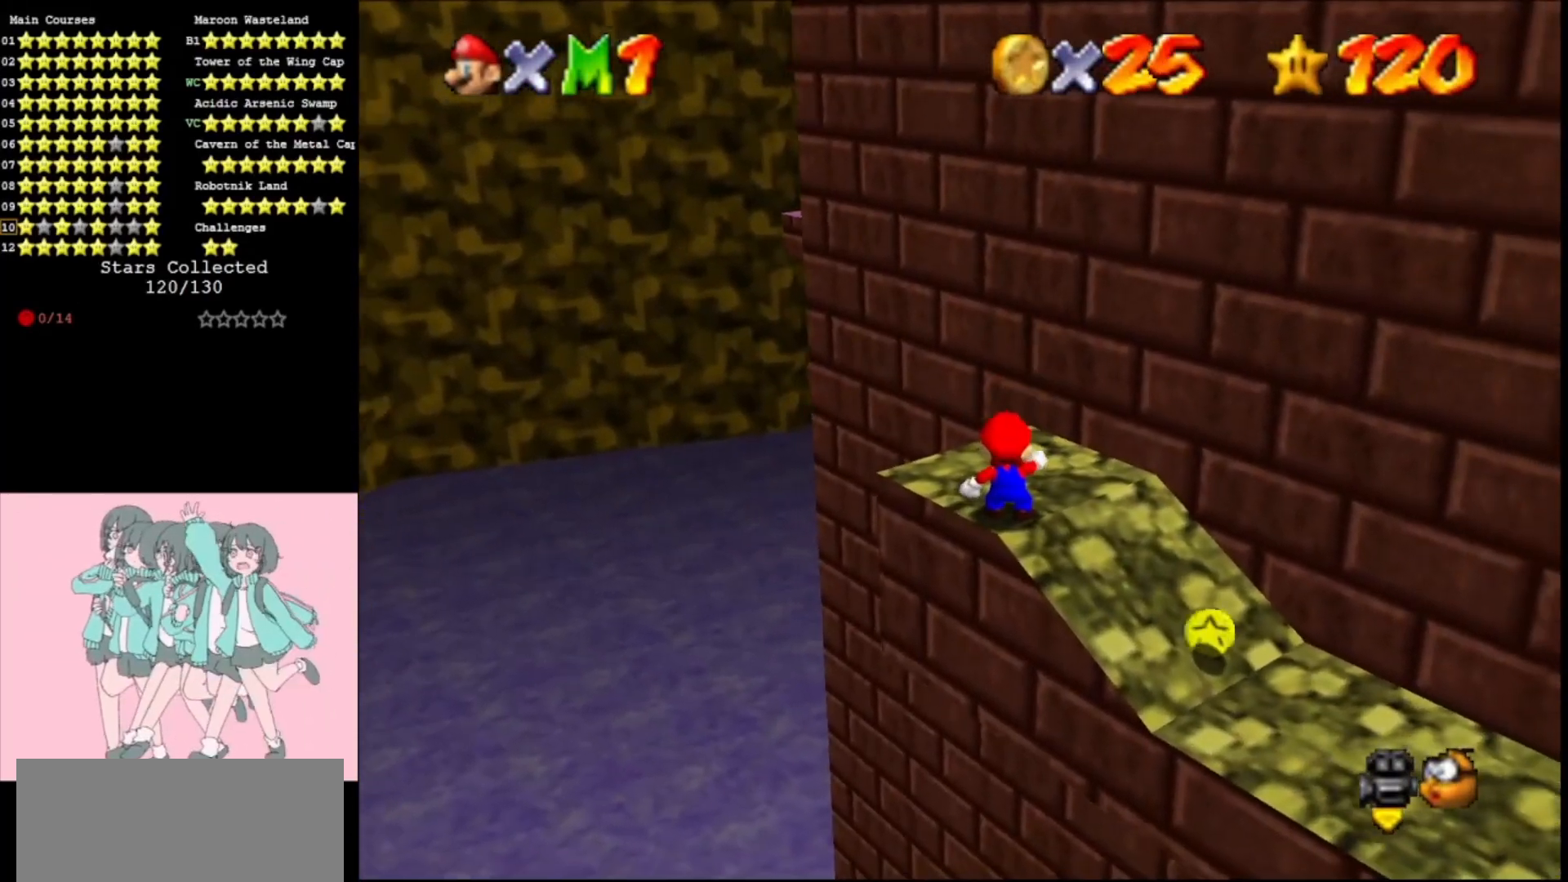
{"buttons": [], "left_stick": "center", "events": [[500, "DPAD_RIGHT", "up"]]}
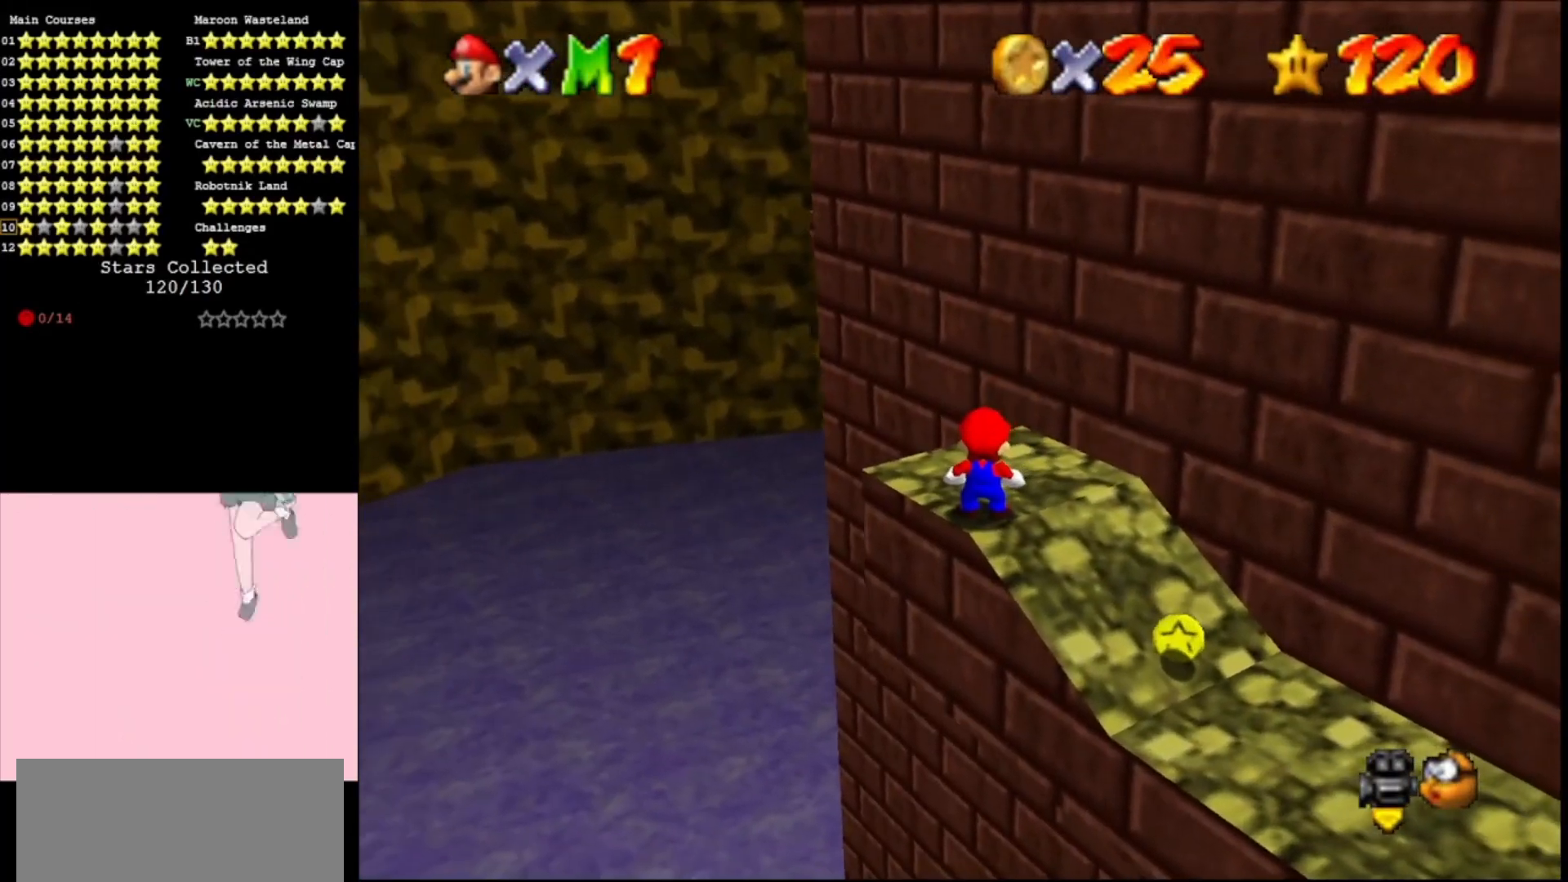
{"buttons": [], "left_stick": "center", "events": []}
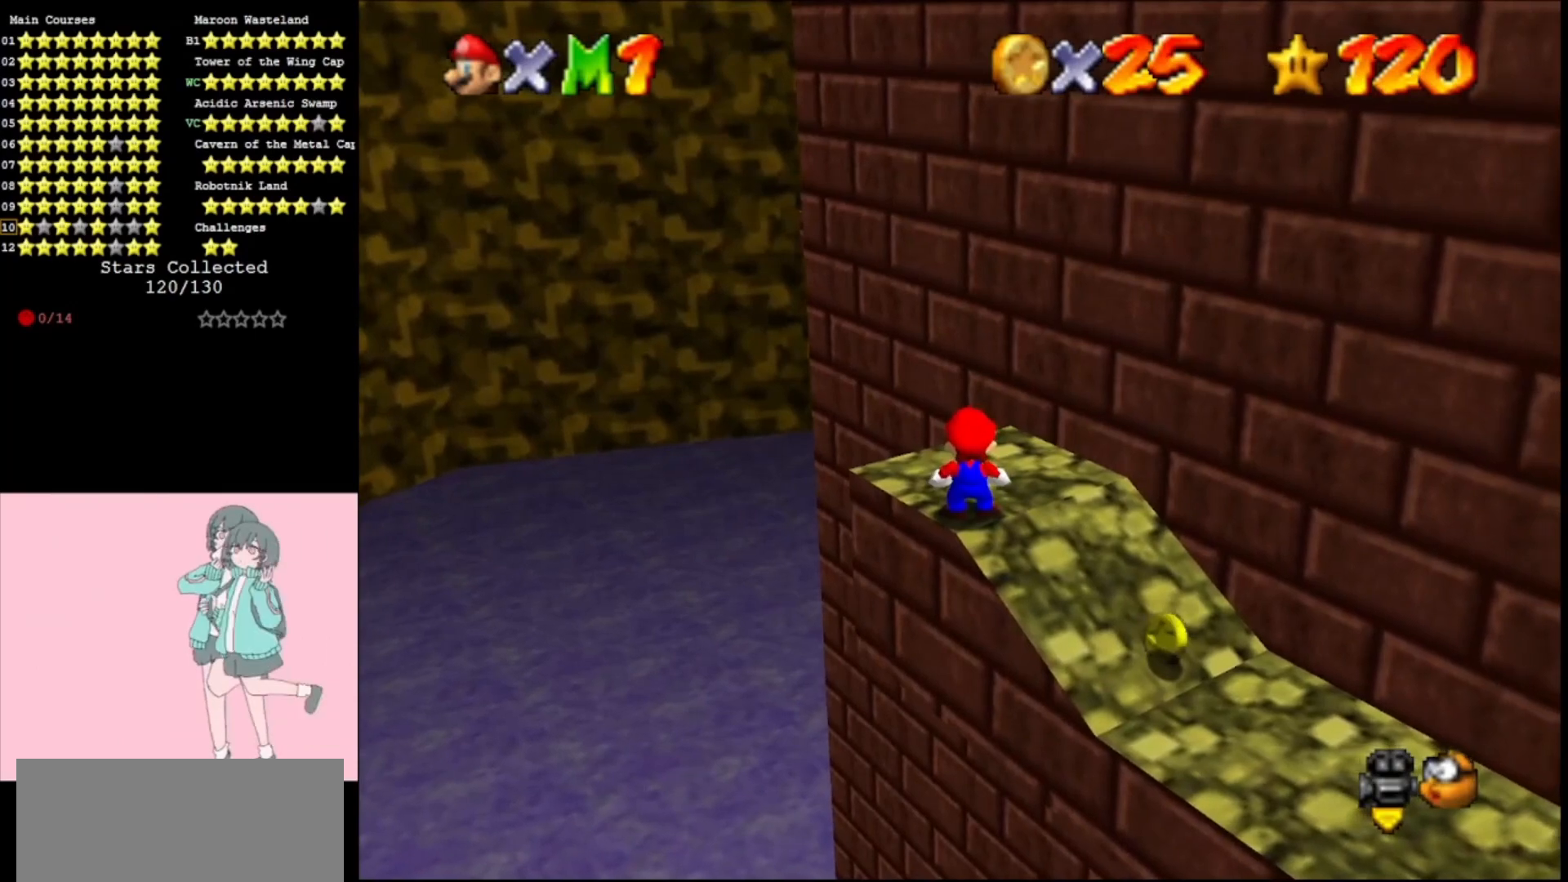
{"buttons": [], "left_stick": "center", "events": [[233, "DPAD_RIGHT", "down"], [267, "DPAD_RIGHT", "up"]]}
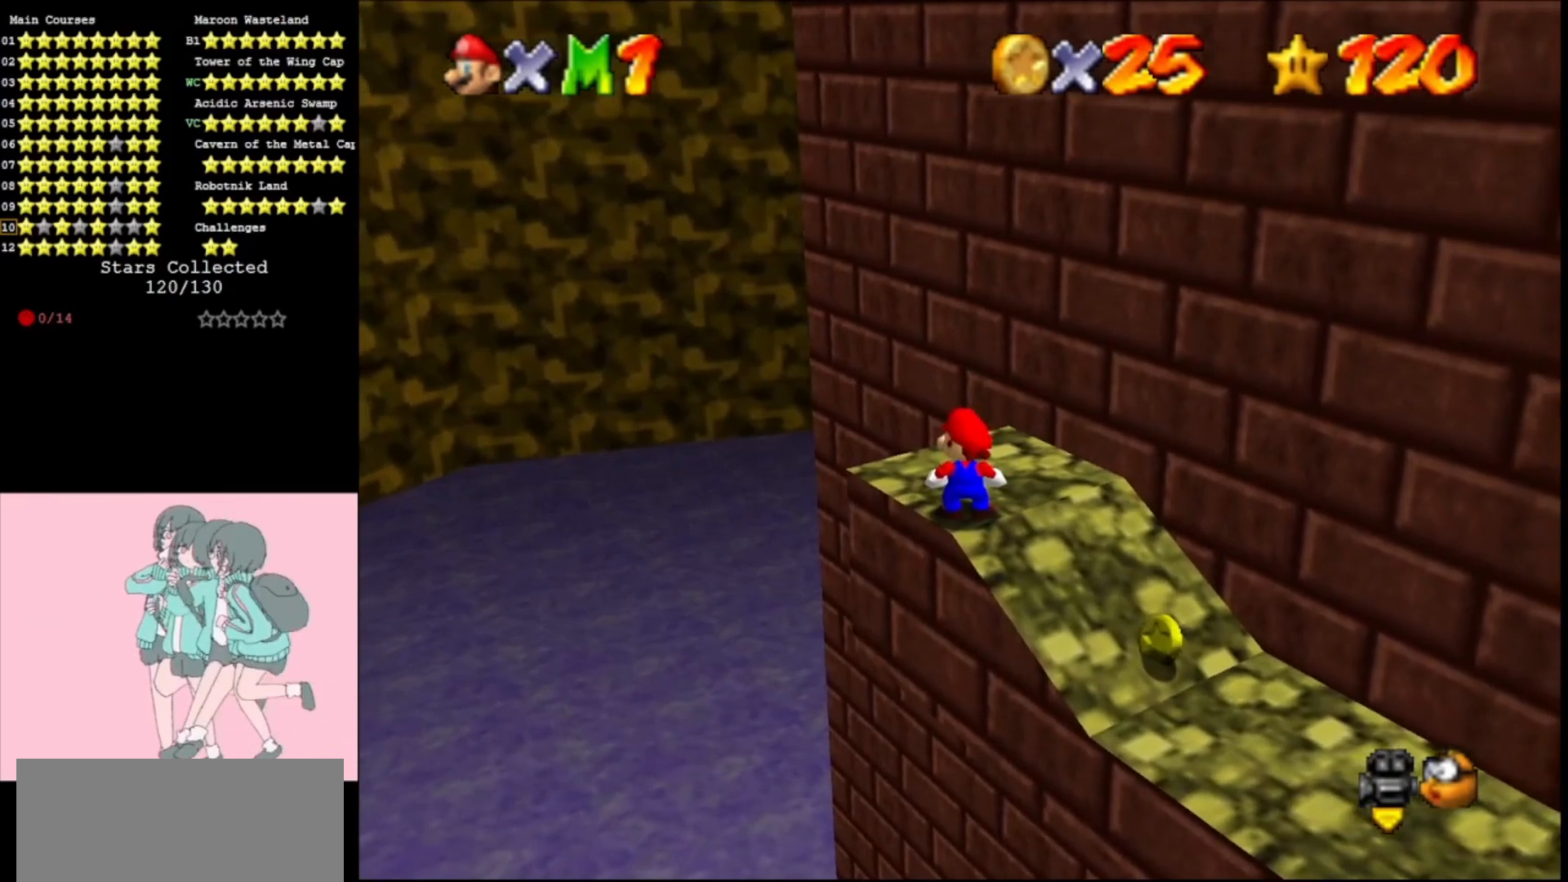
{"buttons": ["A", "Z"], "left_stick": "down-right", "events": [[133, "left_stick", "up"], [333, "Z", "down"], [400, "A", "down"], [433, "left_stick", "center"], [500, "left_stick", "down-right"]]}
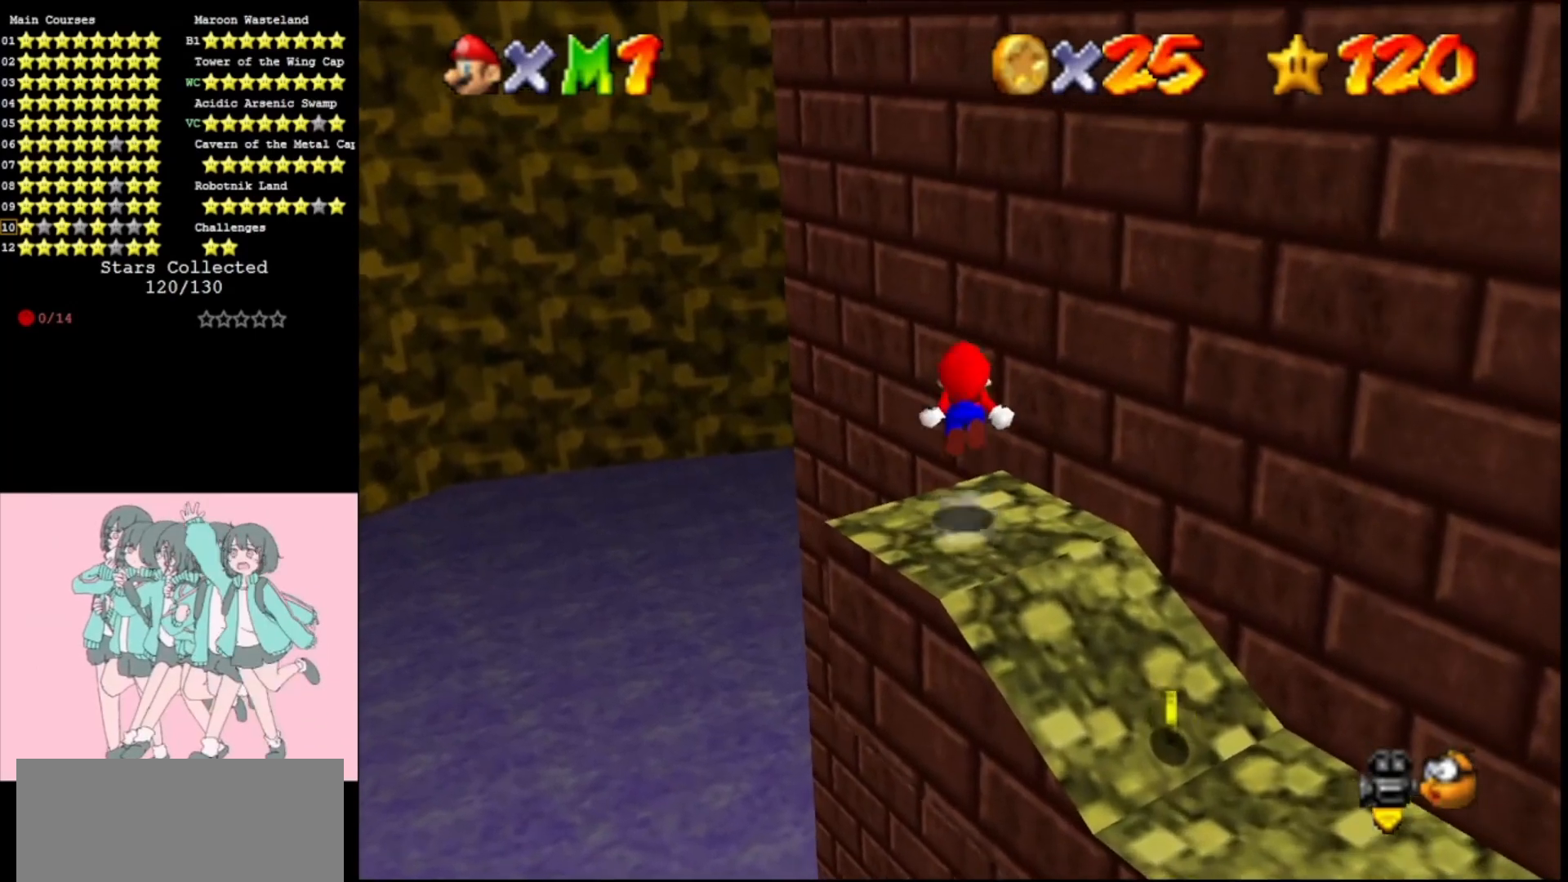
{"buttons": ["A", "Z"], "left_stick": "down-right", "events": [[33, "A", "up"], [200, "A", "down"], [267, "A", "up"], [367, "A", "down"]]}
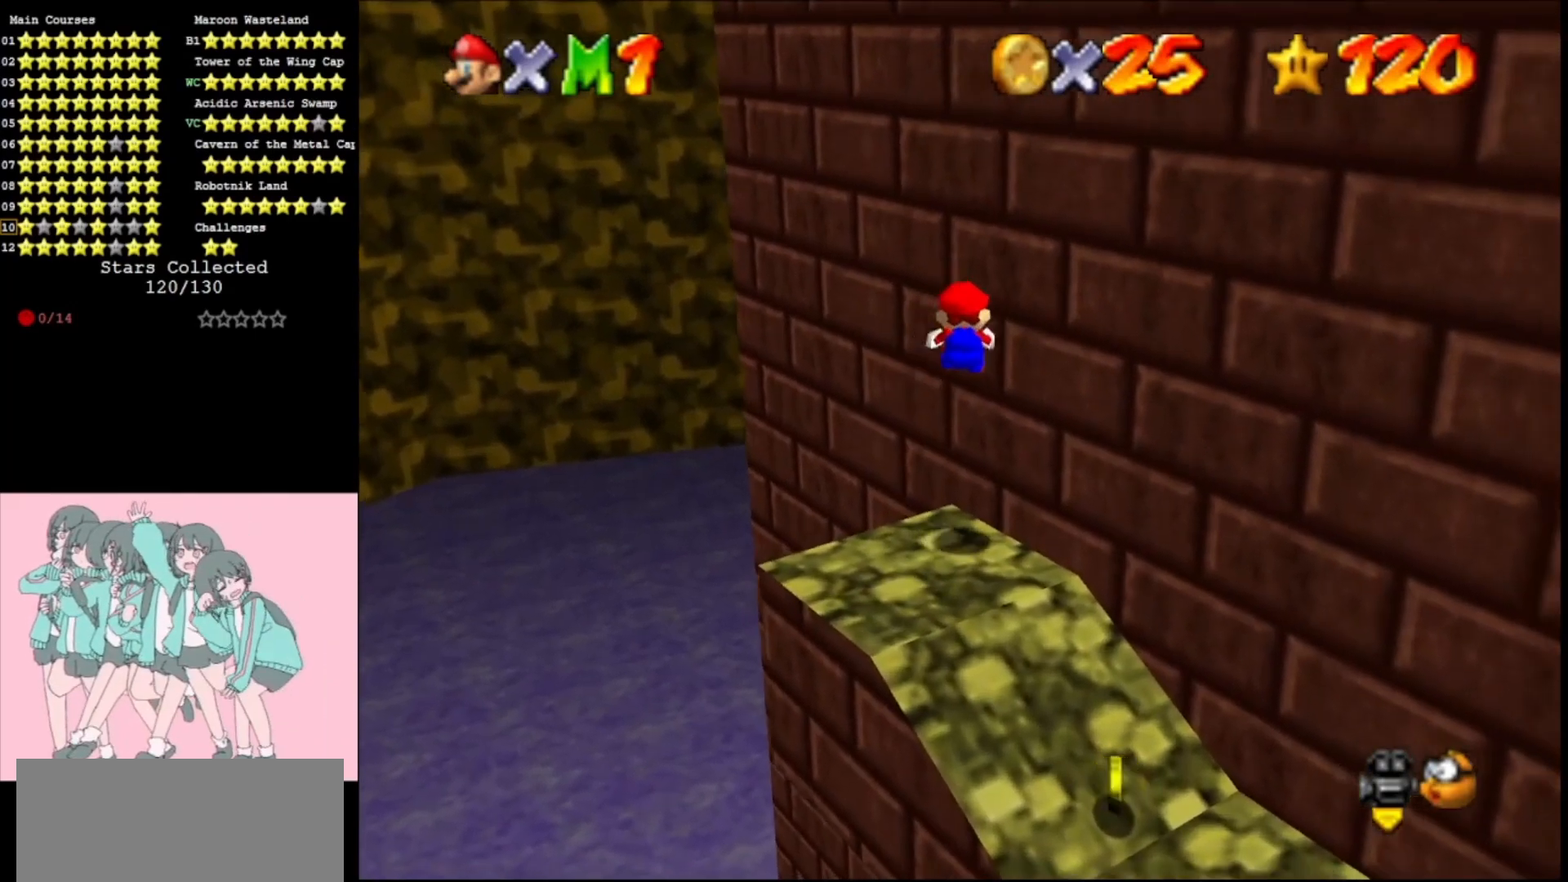
{"buttons": ["A", "Z"], "left_stick": "center", "events": [[33, "A", "up"], [233, "left_stick", "down"], [367, "left_stick", "center"], [467, "A", "down"]]}
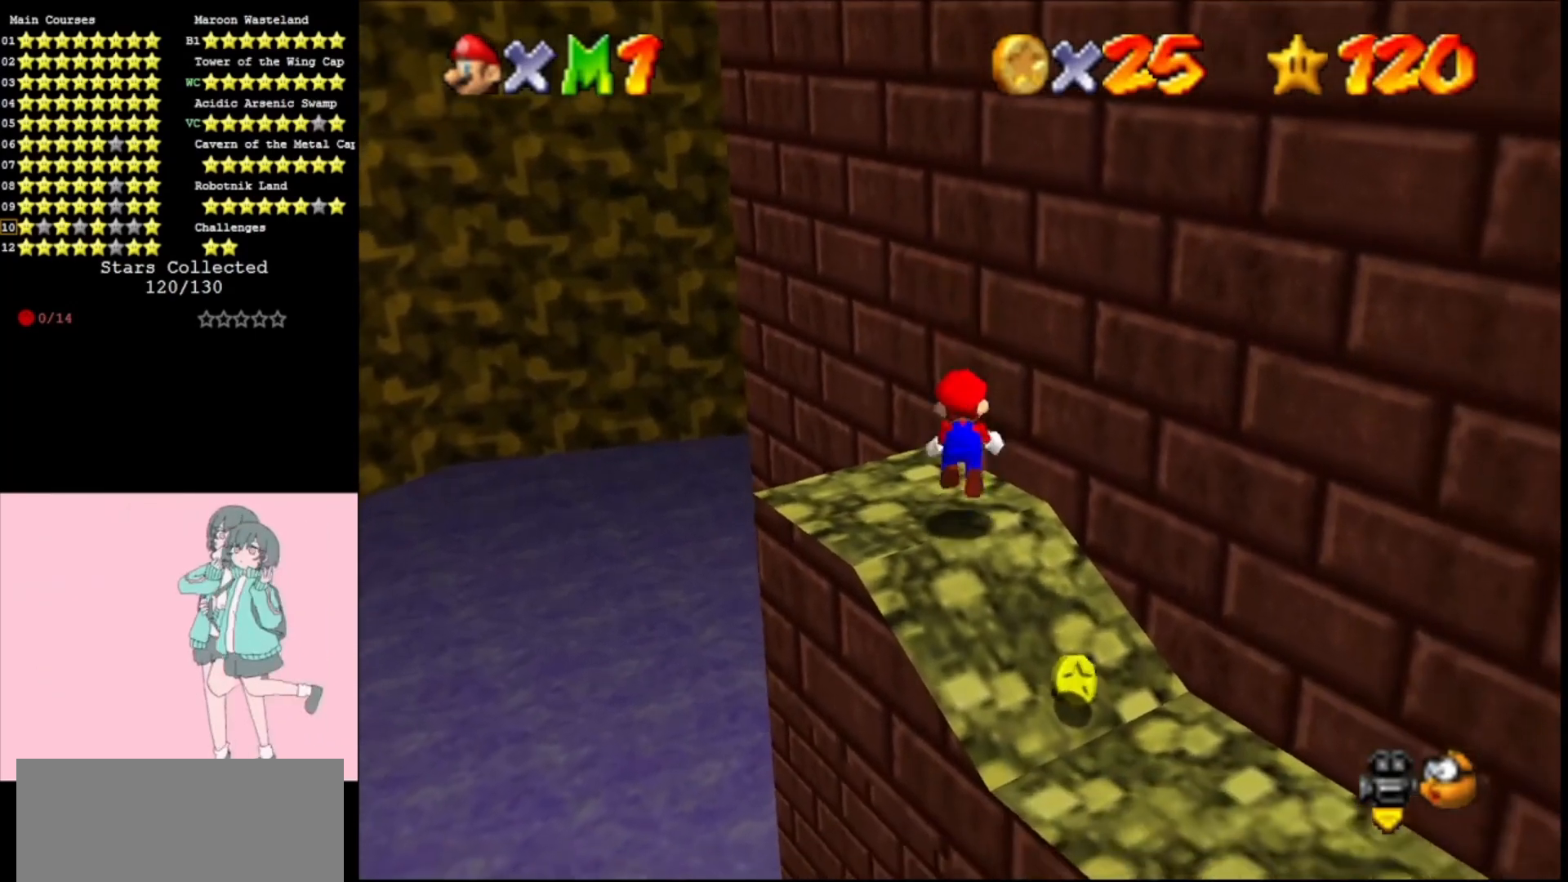
{"buttons": ["Z"], "left_stick": "center", "events": [[133, "A", "up"], [300, "A", "down"], [433, "A", "up"]]}
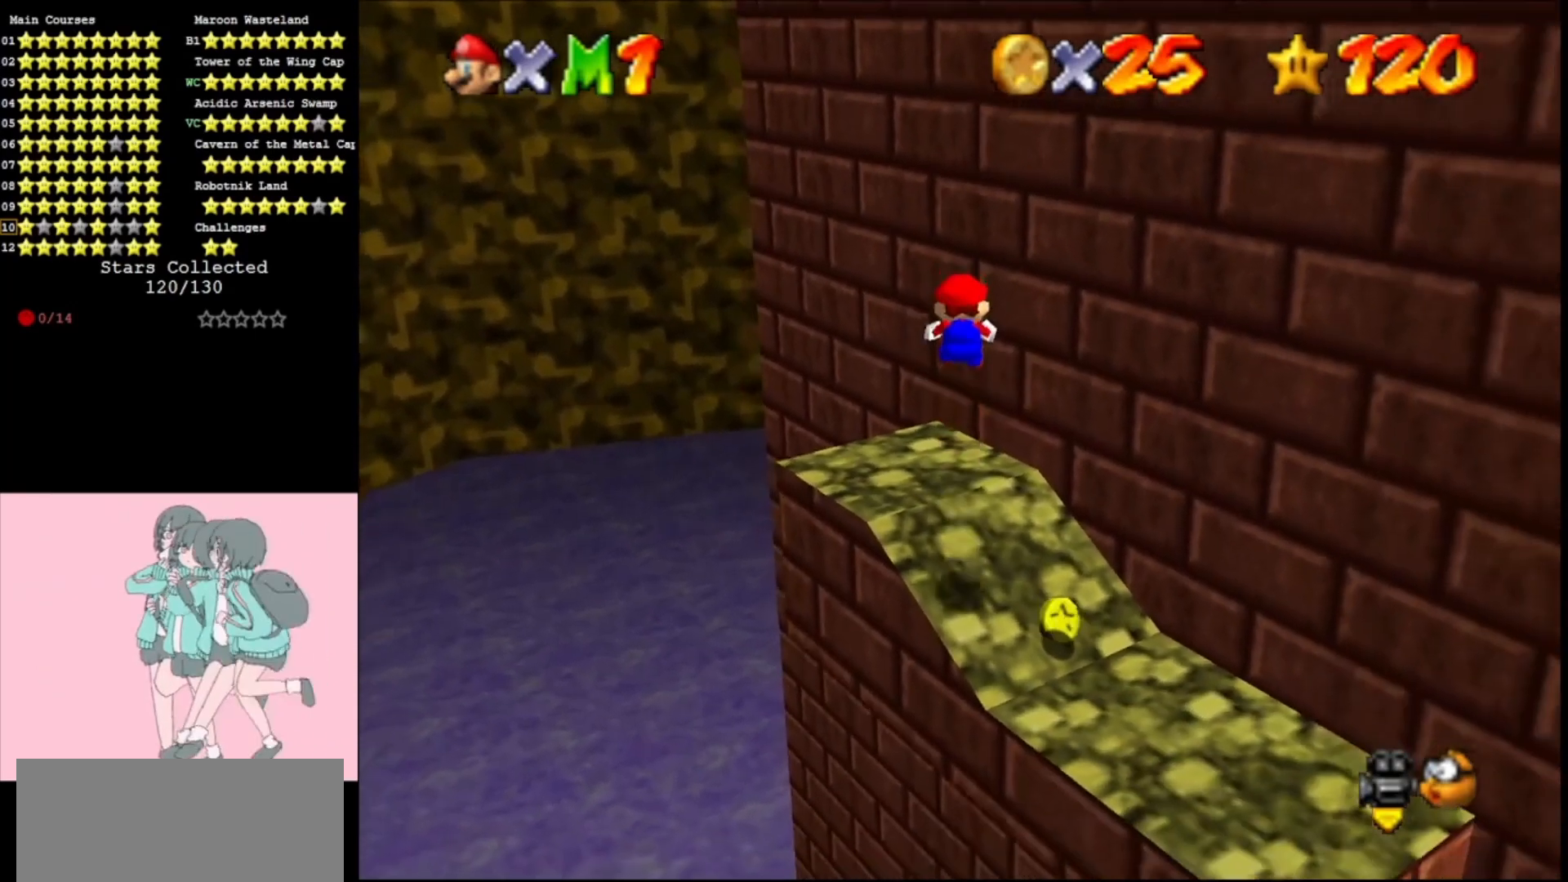
{"buttons": ["Z"], "left_stick": "center", "events": [[33, "A", "down"], [33, "left_stick", "up"], [167, "A", "up"], [200, "left_stick", "center"]]}
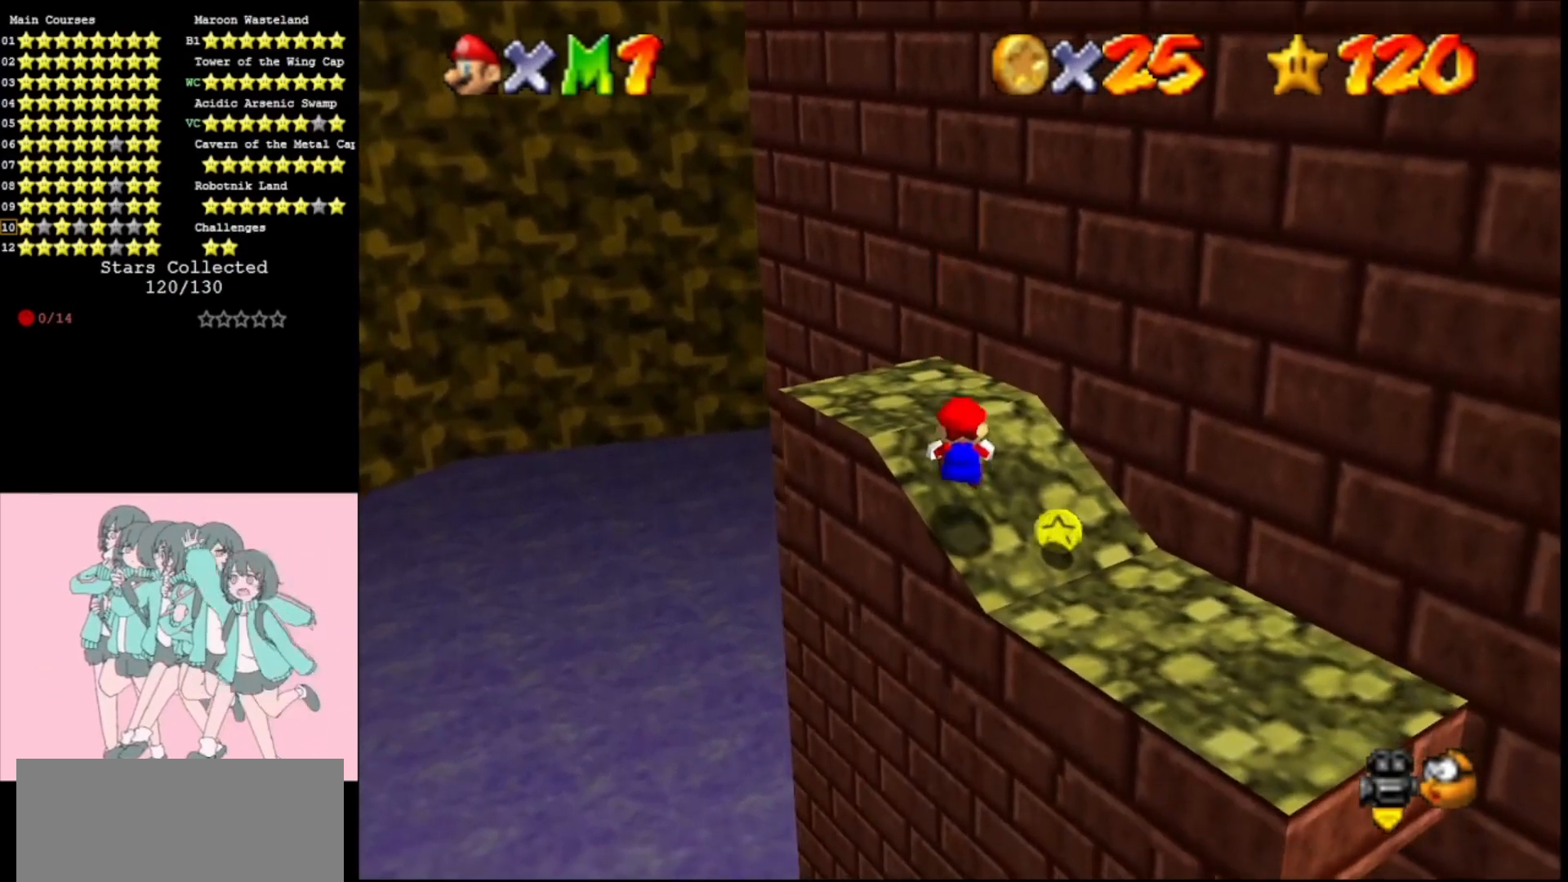
{"buttons": ["Z"], "left_stick": "center", "events": [[167, "A", "down"], [233, "A", "up"], [233, "left_stick", "down"], [333, "left_stick", "center"], [367, "A", "down"], [500, "A", "up"]]}
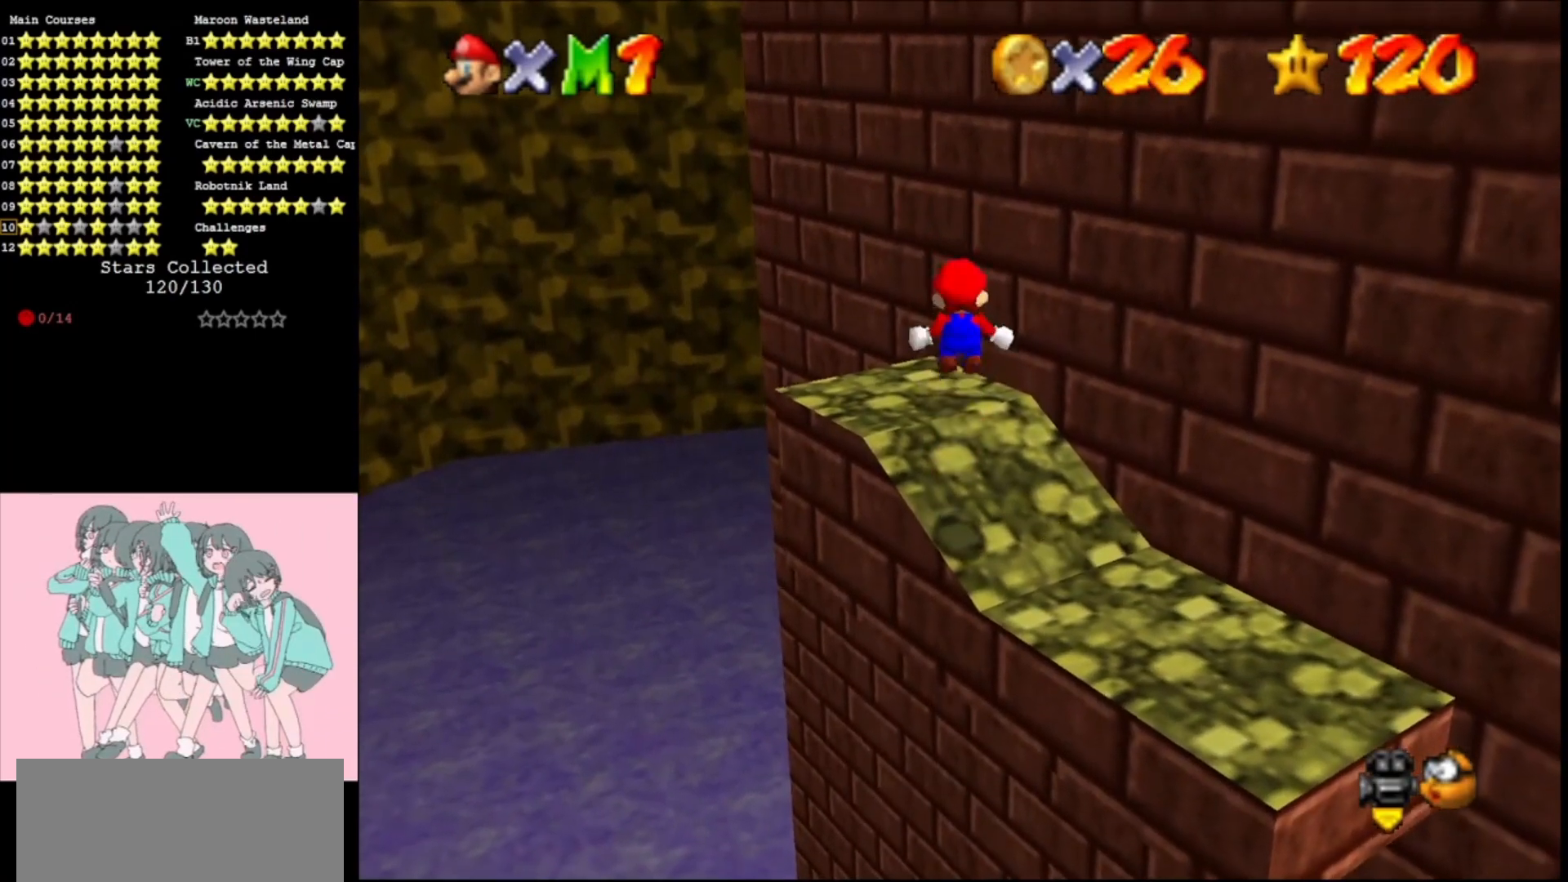
{"buttons": ["Z"], "left_stick": "center", "events": [[67, "A", "down"], [200, "A", "up"]]}
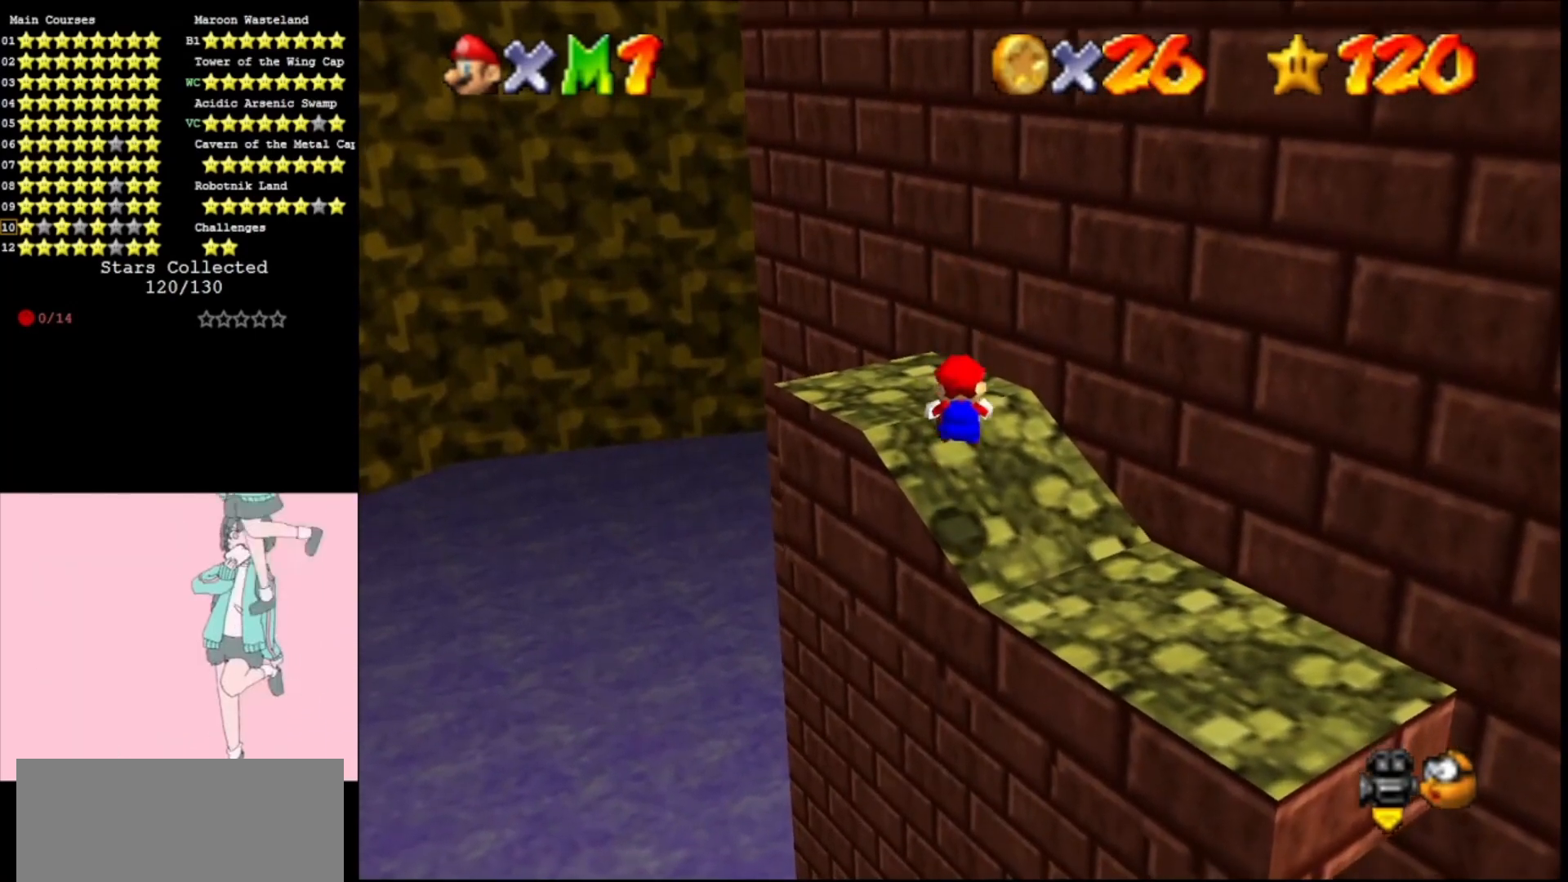
{"buttons": ["A", "Z"], "left_stick": "up", "events": [[233, "A", "down"], [233, "left_stick", "up-left"], [367, "left_stick", "up"]]}
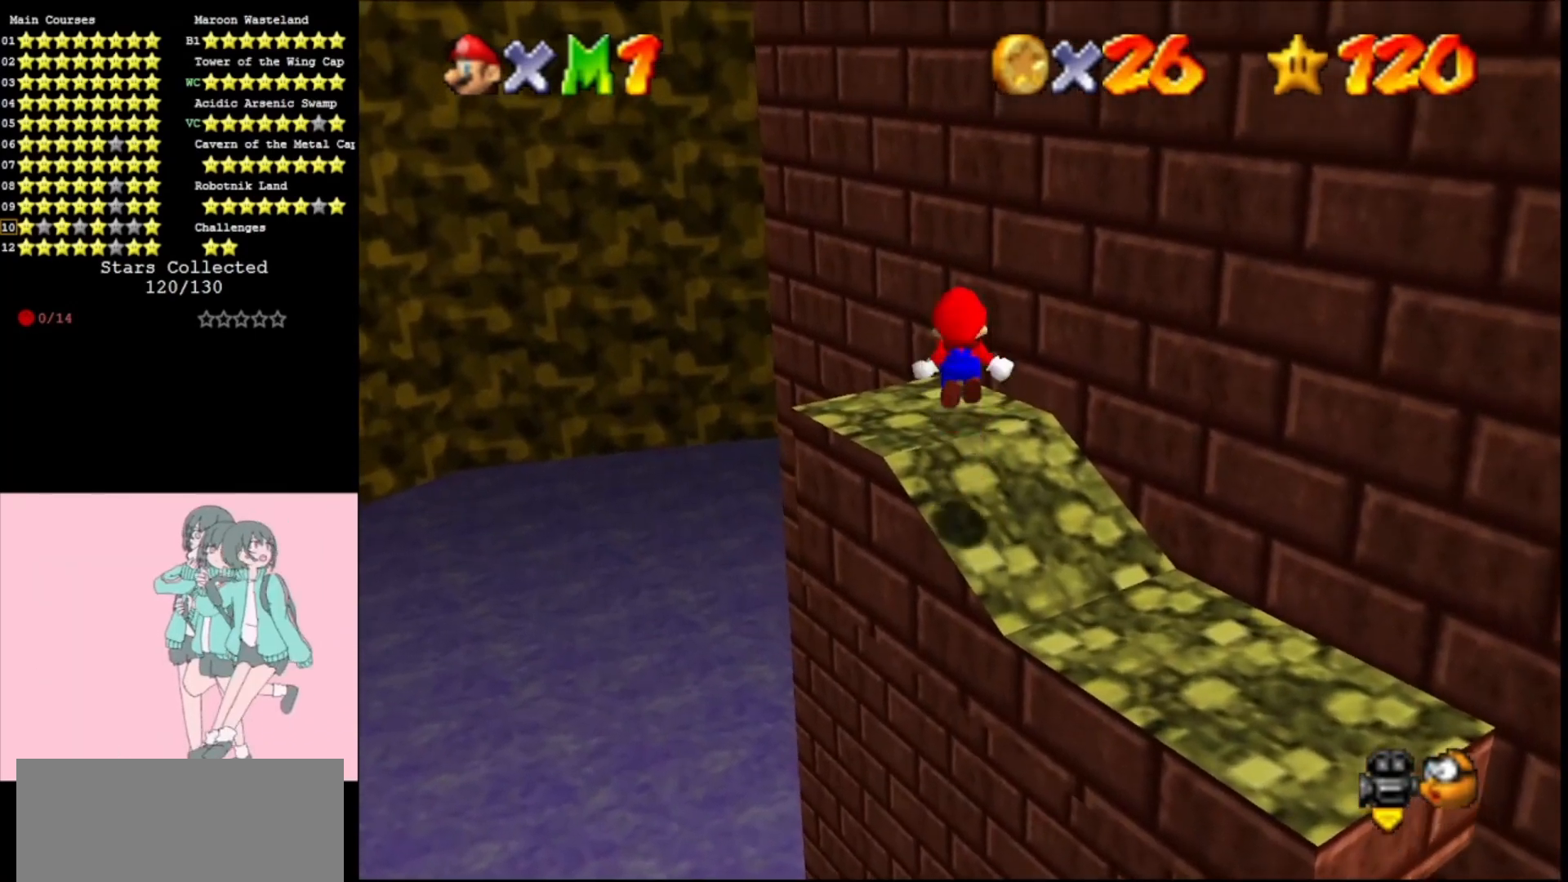
{"buttons": ["Z"], "left_stick": "up", "events": [[100, "A", "up"], [133, "left_stick", "up-left"], [167, "A", "down"], [233, "left_stick", "up"], [267, "A", "up"]]}
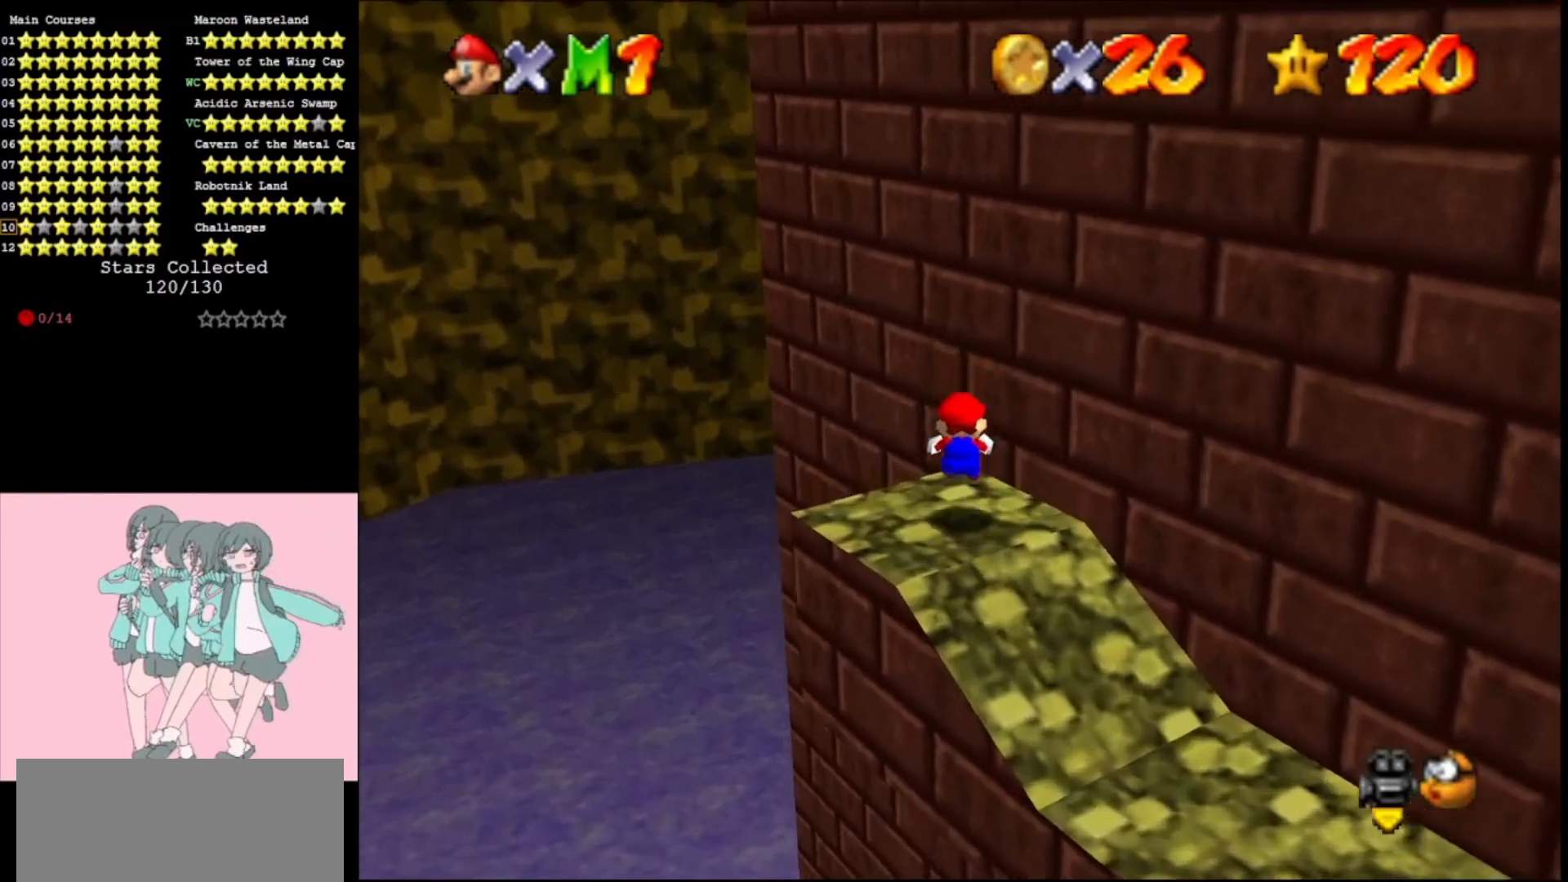
{"buttons": ["A", "Z"], "left_stick": "up", "events": [[167, "A", "down"]]}
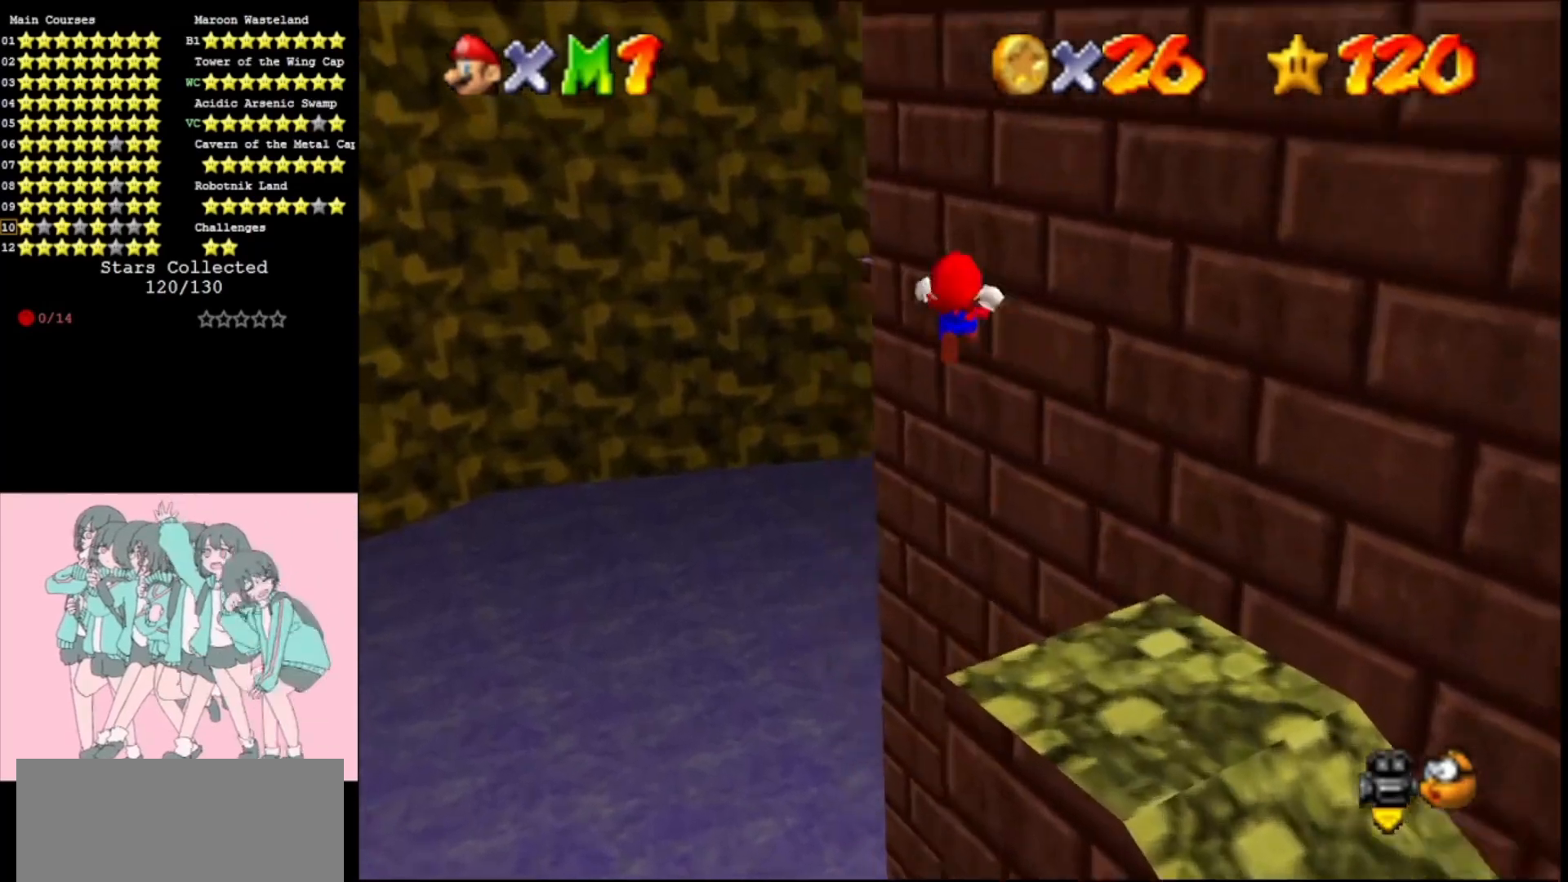
{"buttons": ["A", "Z", "C_LEFT"], "left_stick": "up", "events": [[433, "C_LEFT", "down"]]}
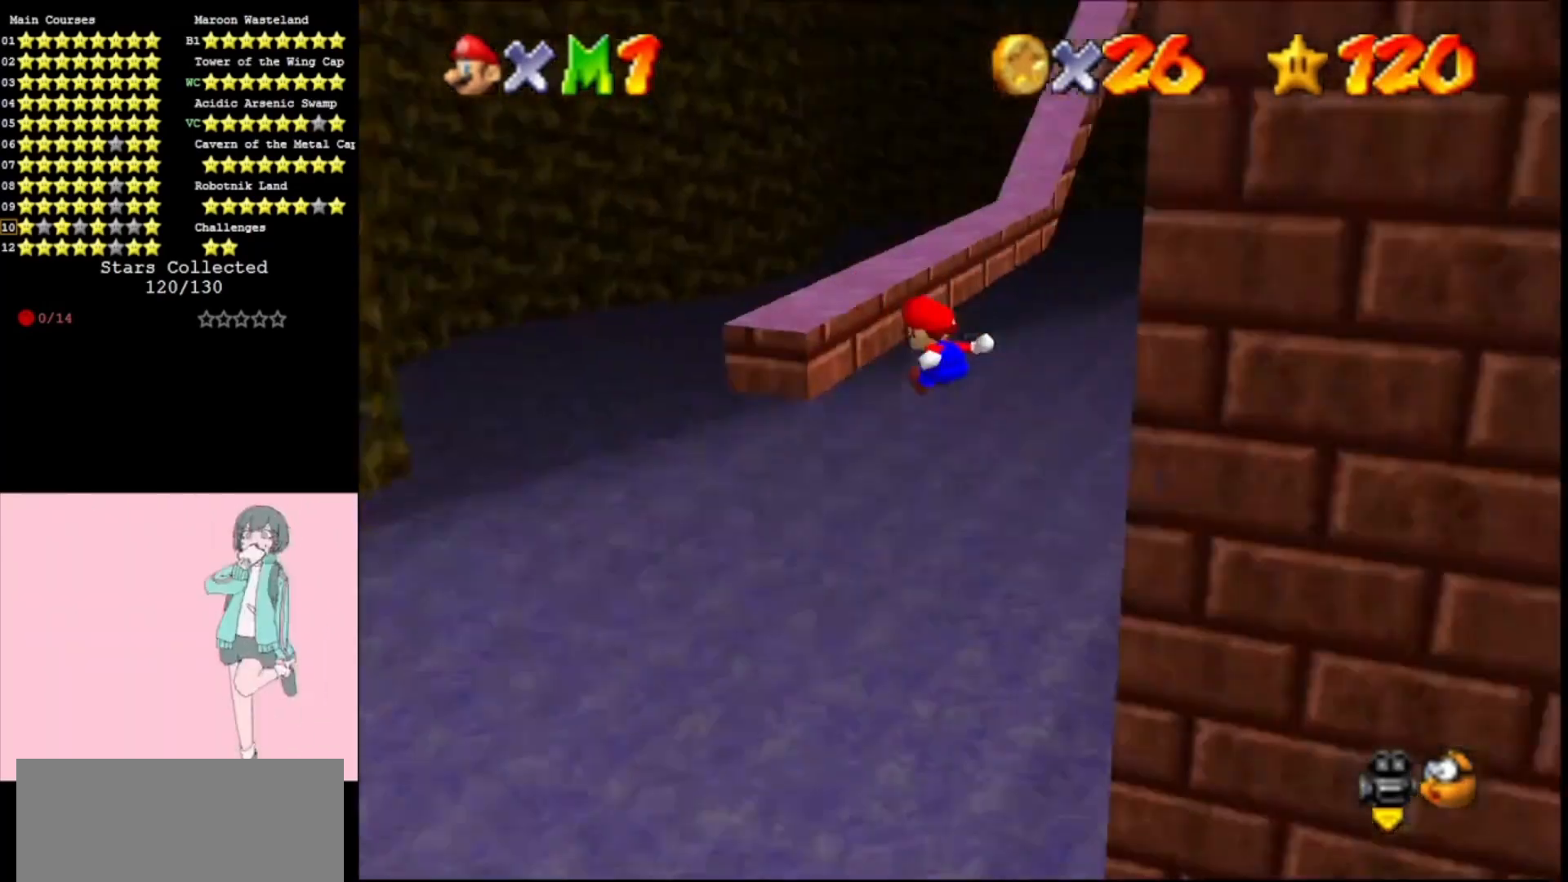
{"buttons": ["A"], "left_stick": "up-right", "events": [[33, "C_LEFT", "up"], [233, "A", "up"], [300, "left_stick", "up-left"], [400, "A", "down"], [433, "Z", "up"], [433, "left_stick", "up-right"]]}
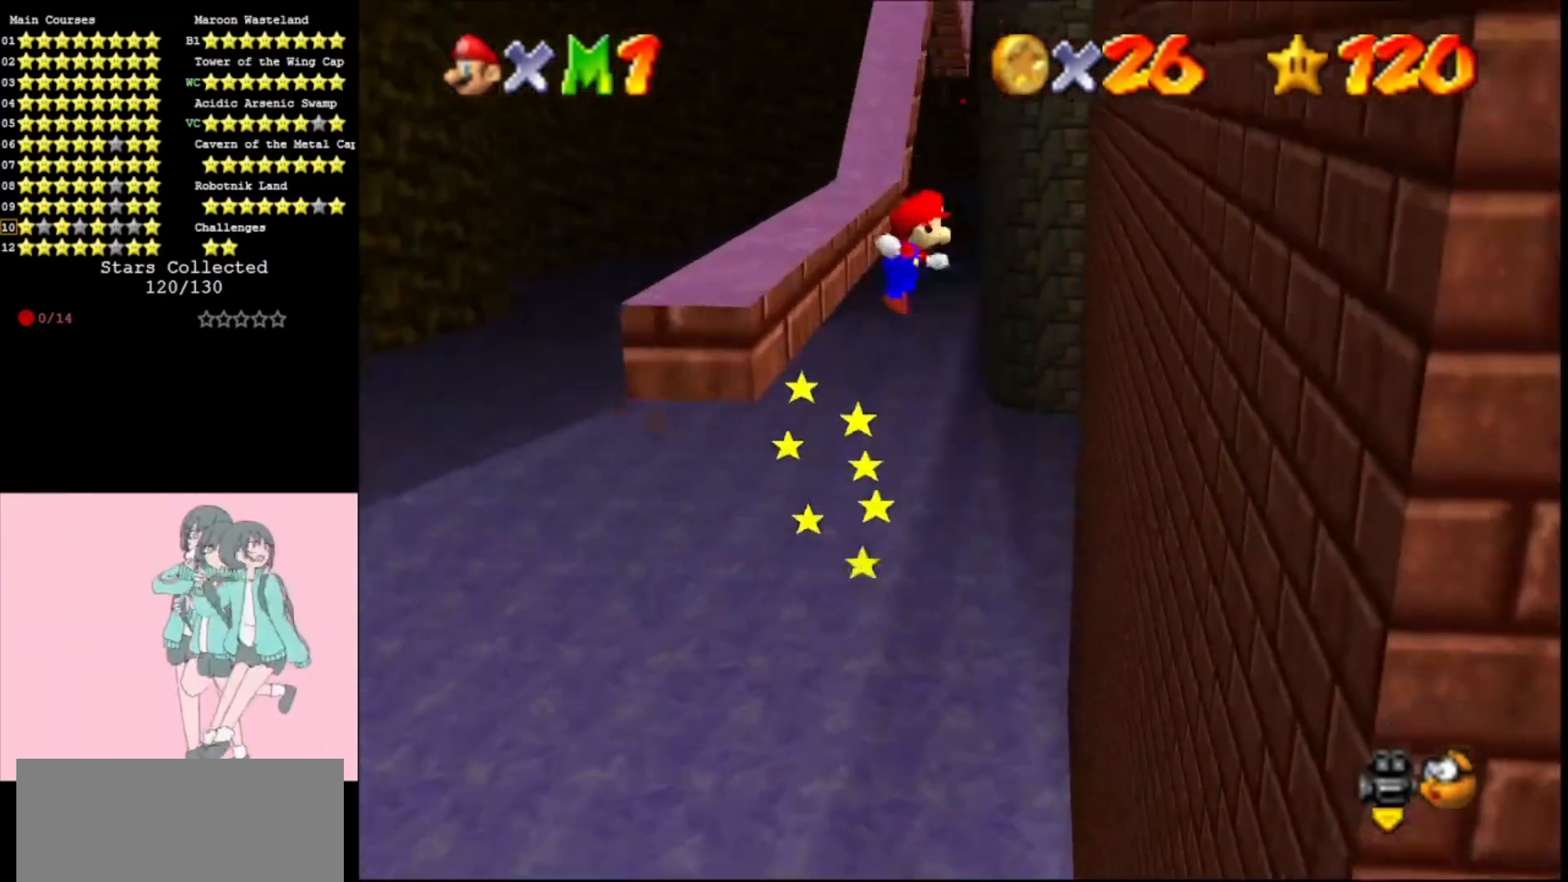
{"buttons": [], "left_stick": "up-right", "events": [[33, "left_stick", "up"], [100, "A", "up"], [233, "DPAD_DOWN", "down"], [333, "DPAD_DOWN", "up"], [500, "left_stick", "up-right"]]}
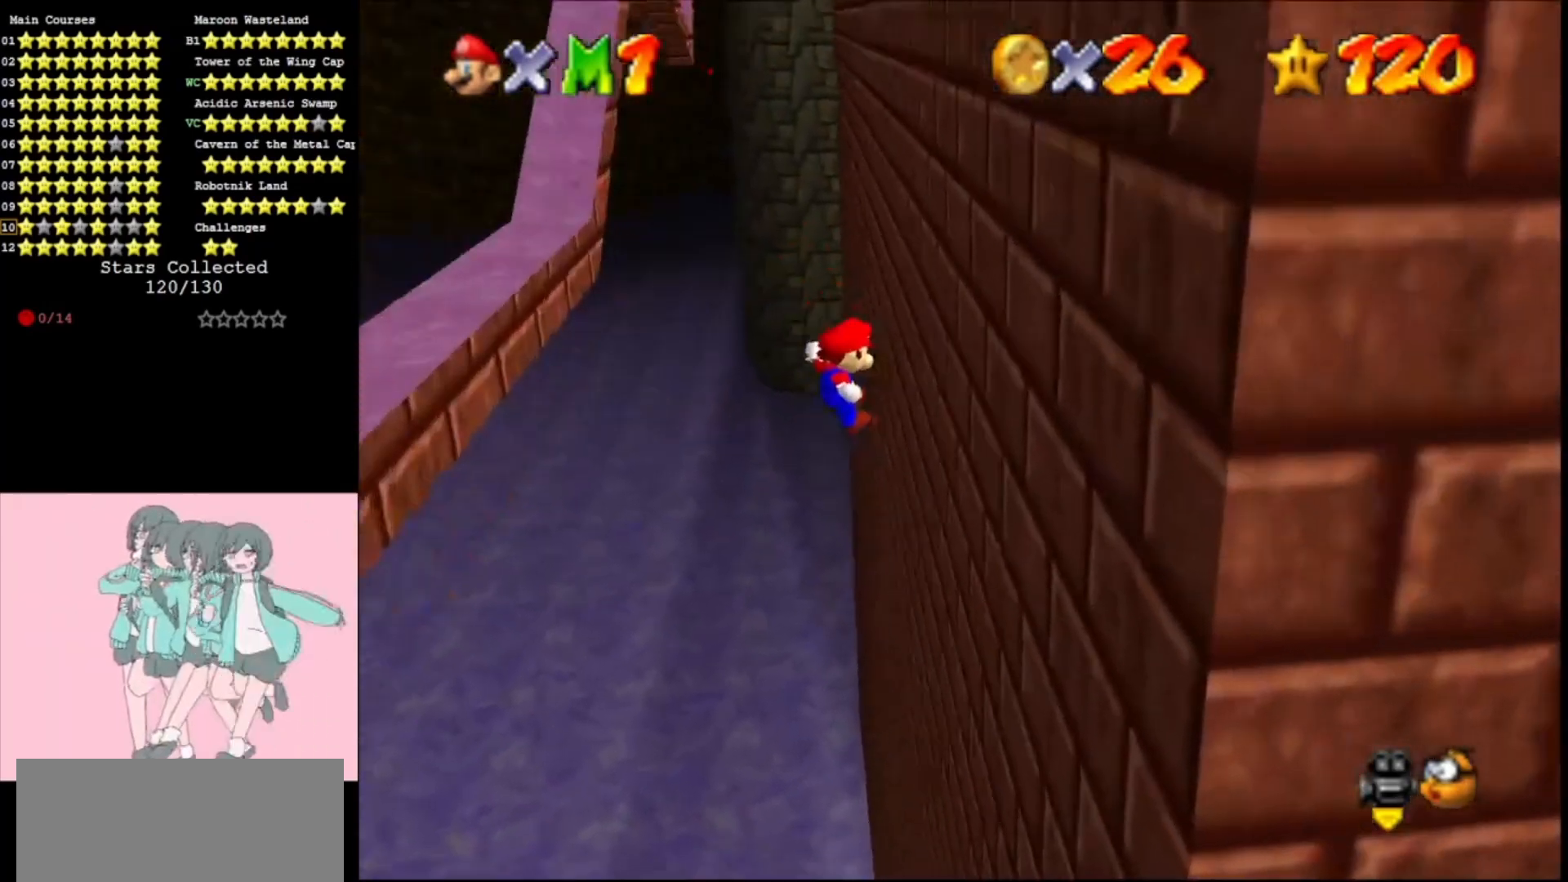
{"buttons": ["A"], "left_stick": "up", "events": [[267, "A", "down"], [467, "left_stick", "up"]]}
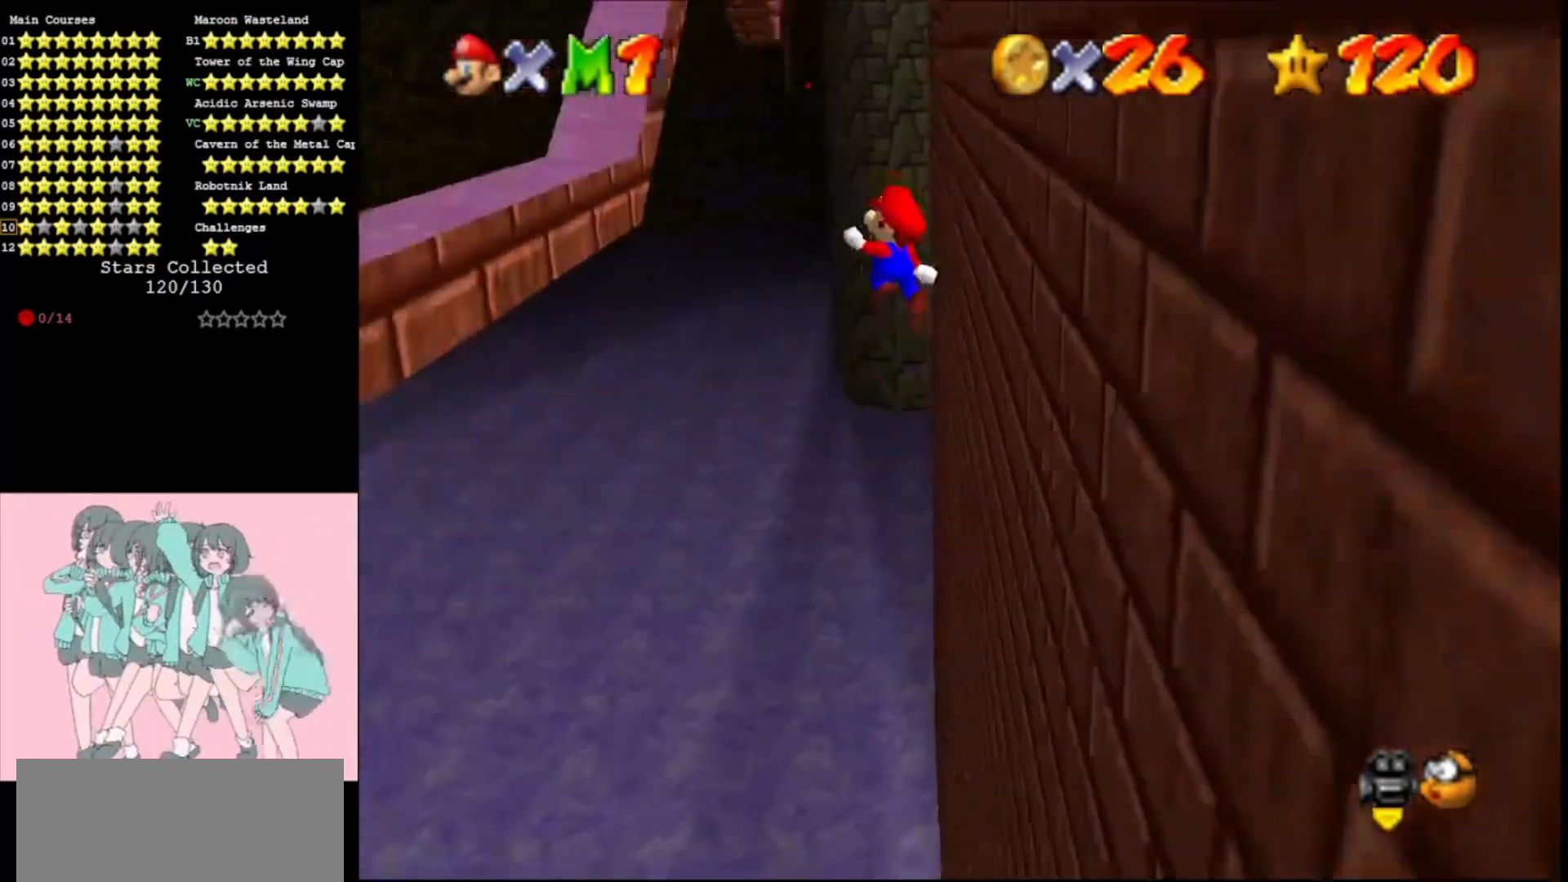
{"buttons": [], "left_stick": "up-left", "events": [[200, "left_stick", "up-left"], [500, "A", "up"]]}
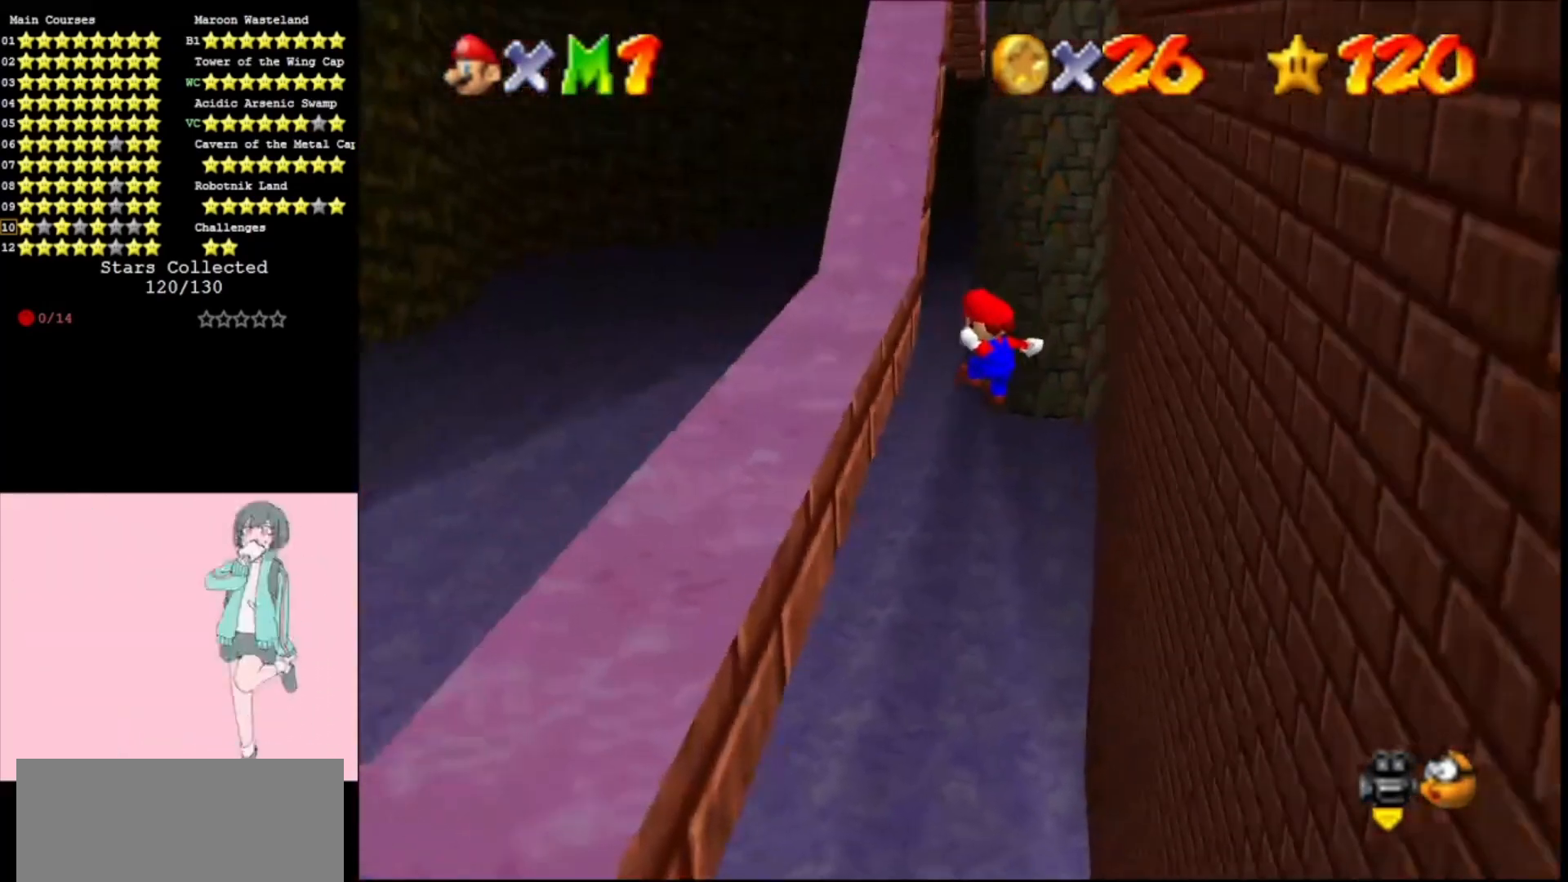
{"buttons": ["A"], "left_stick": "up", "events": [[133, "left_stick", "up"], [233, "A", "down"]]}
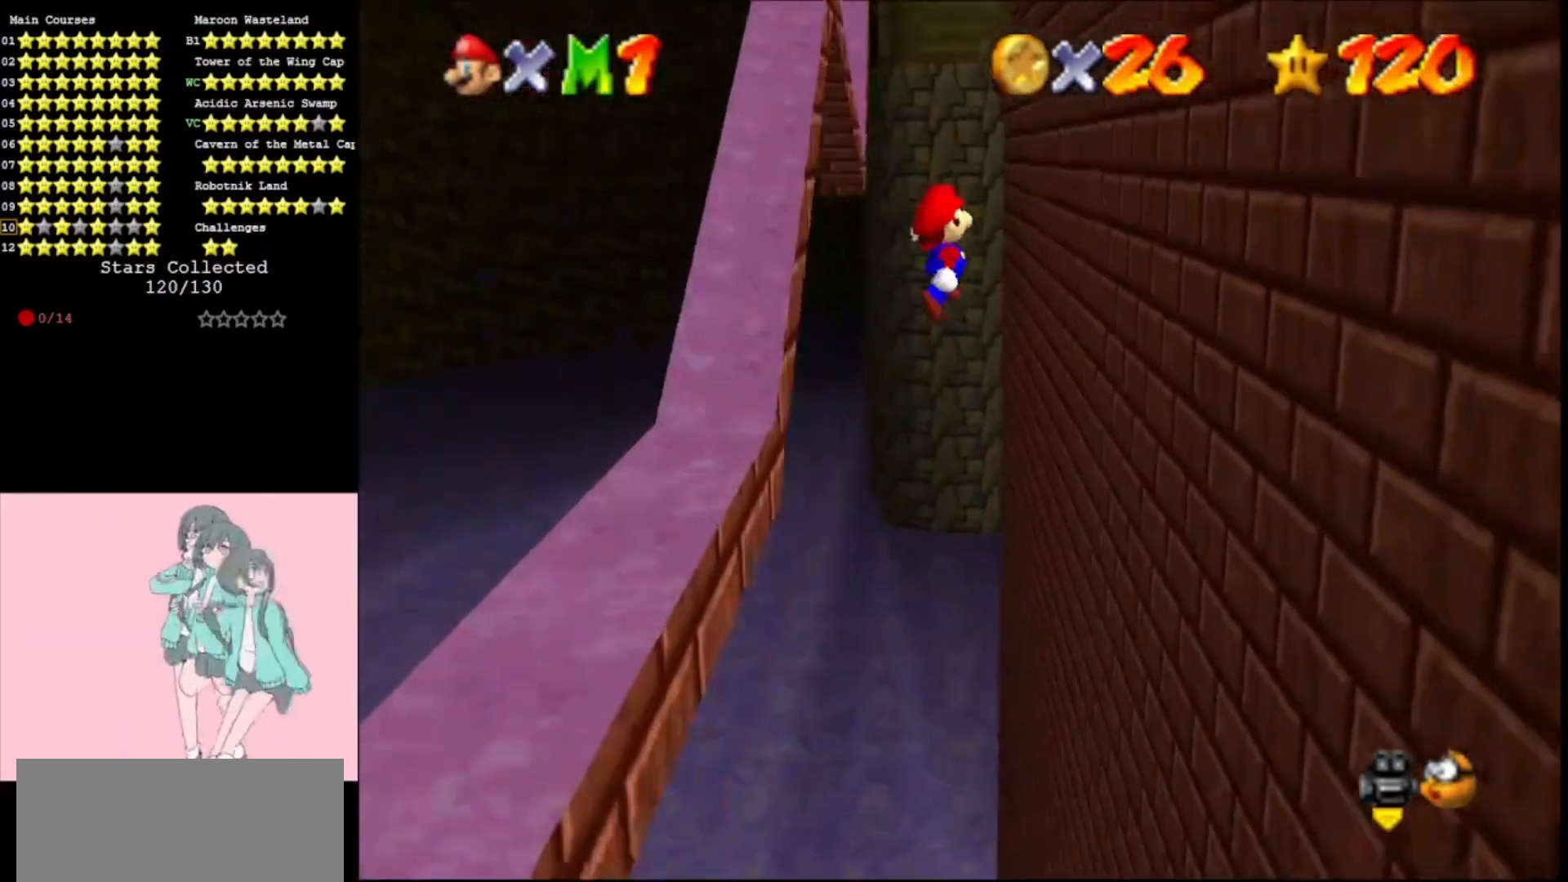
{"buttons": [], "left_stick": "right", "events": [[300, "left_stick", "up-right"], [400, "left_stick", "right"], [433, "A", "up"]]}
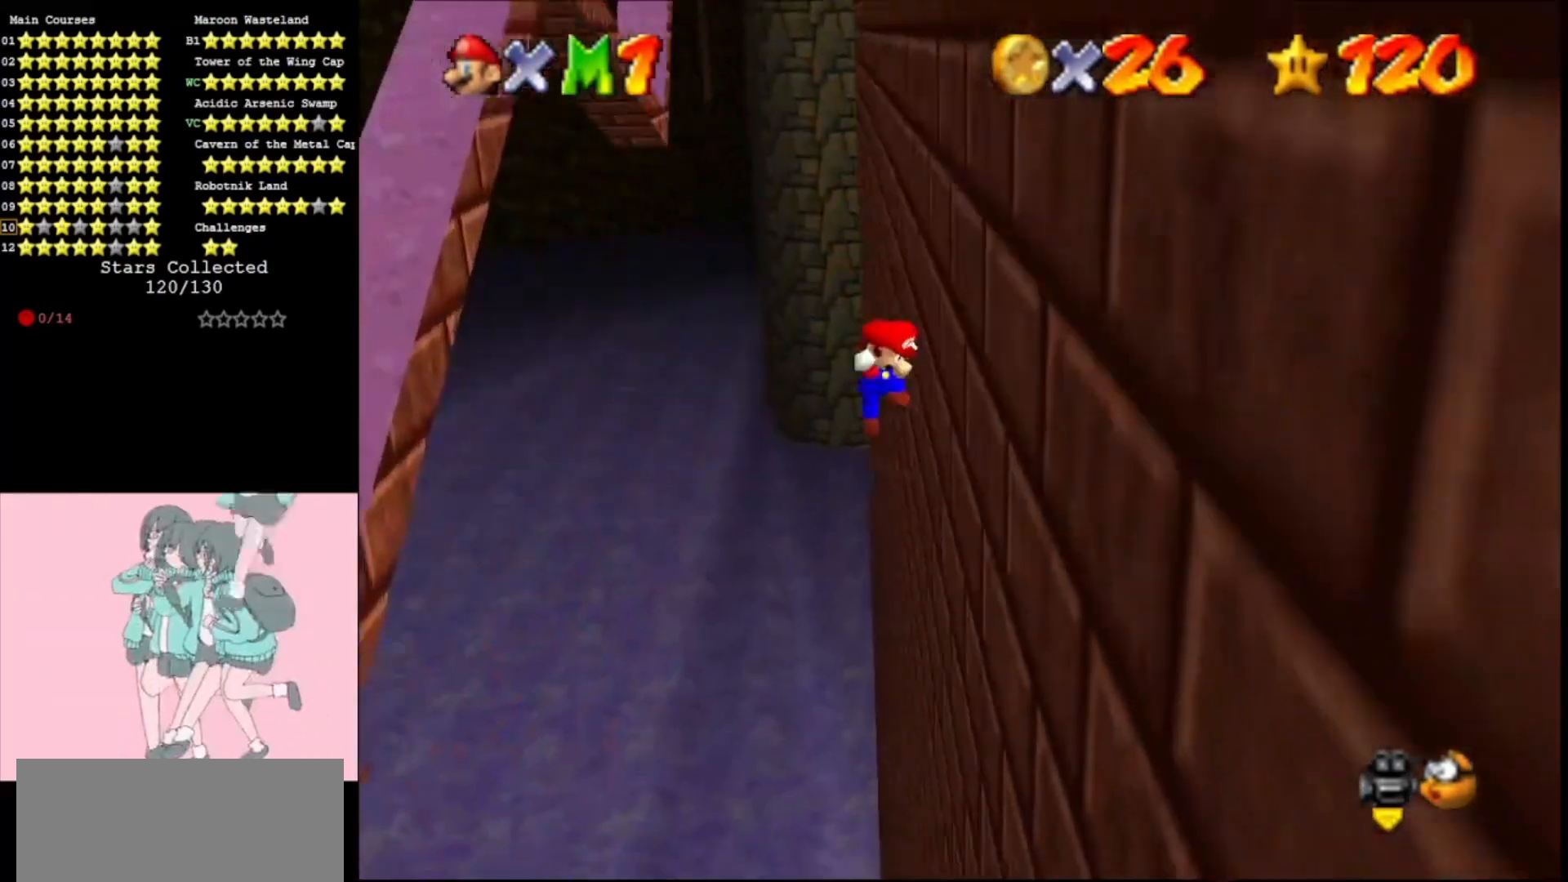
{"buttons": ["A"], "left_stick": "up-right", "events": [[100, "C_RIGHT", "down"], [133, "A", "down"], [167, "left_stick", "up"], [333, "C_RIGHT", "up"], [333, "left_stick", "up-right"]]}
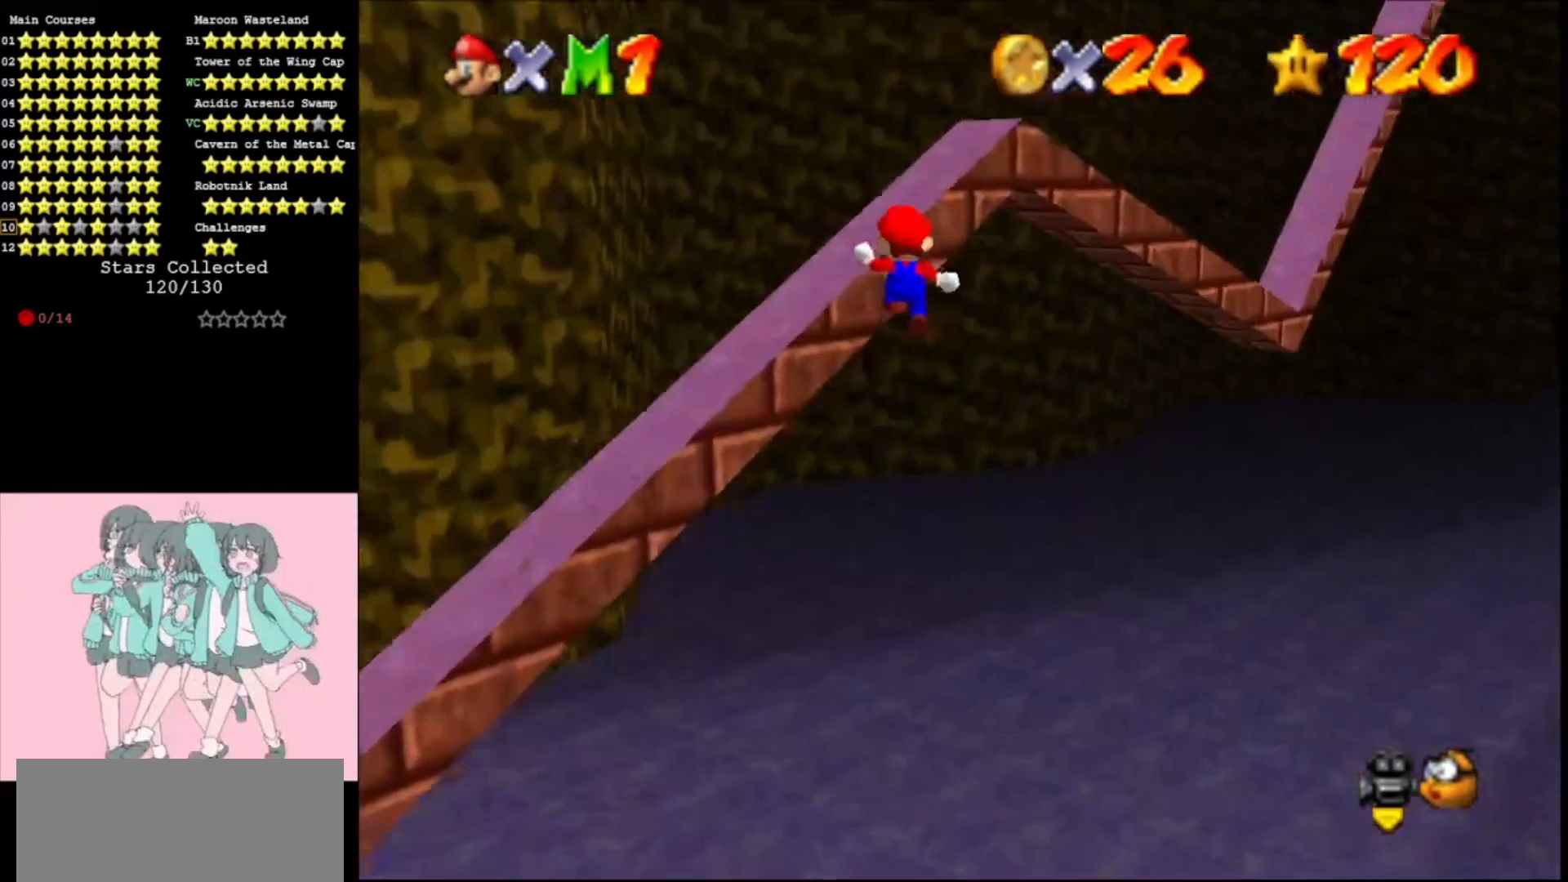
{"buttons": ["A"], "left_stick": "up-left", "events": [[133, "C_LEFT", "down"], [133, "left_stick", "up"], [233, "C_LEFT", "up"], [300, "A", "up"], [400, "left_stick", "up-left"], [467, "A", "down"]]}
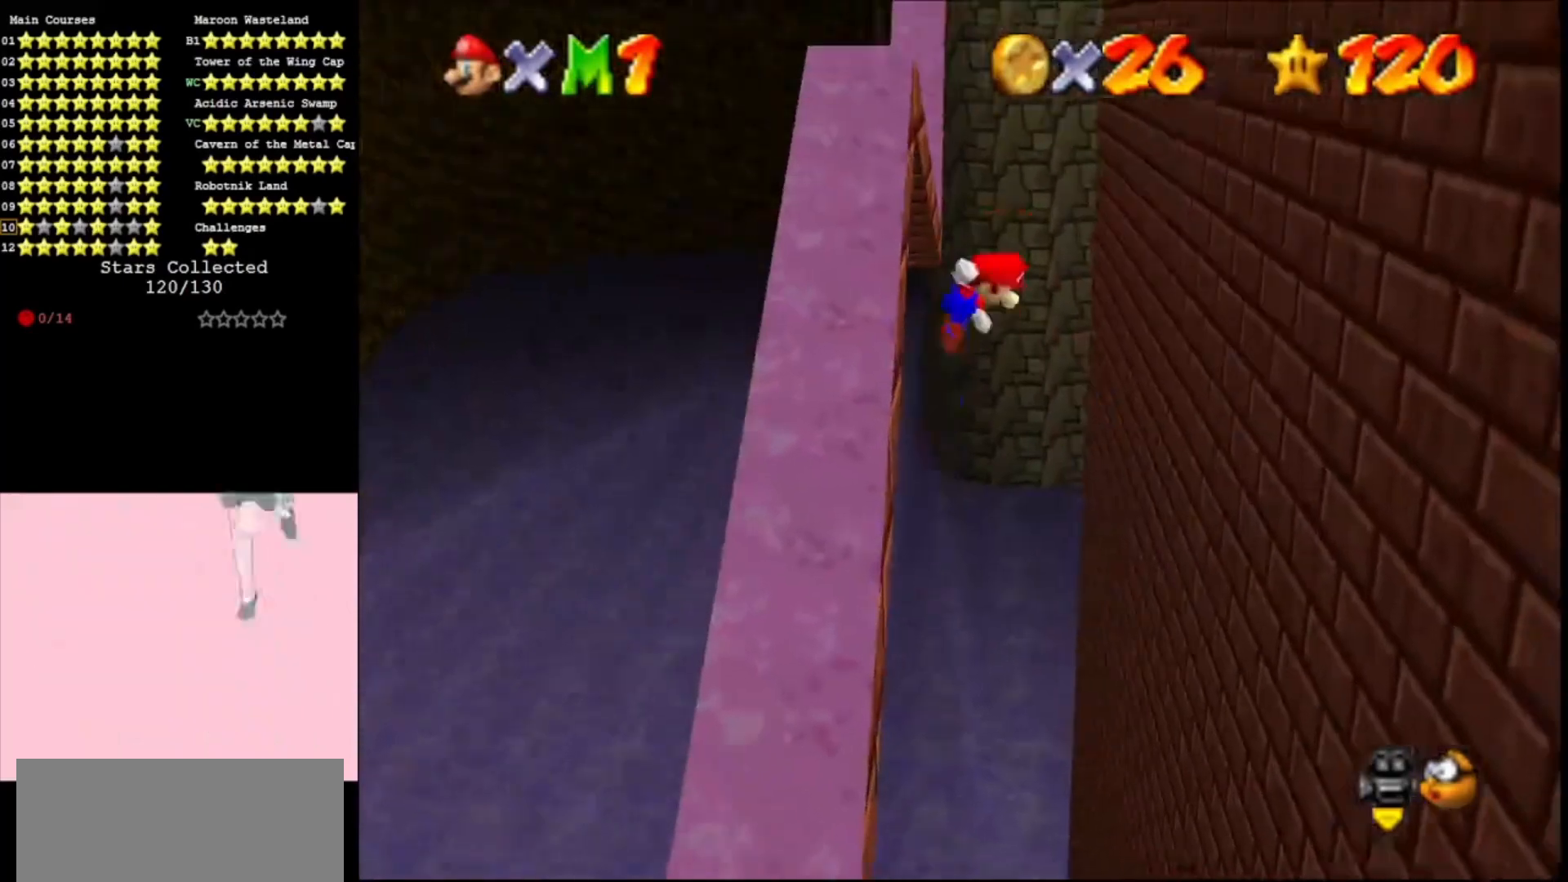
{"buttons": ["A"], "left_stick": "up-left", "events": [[200, "left_stick", "up"], [433, "left_stick", "up-left"]]}
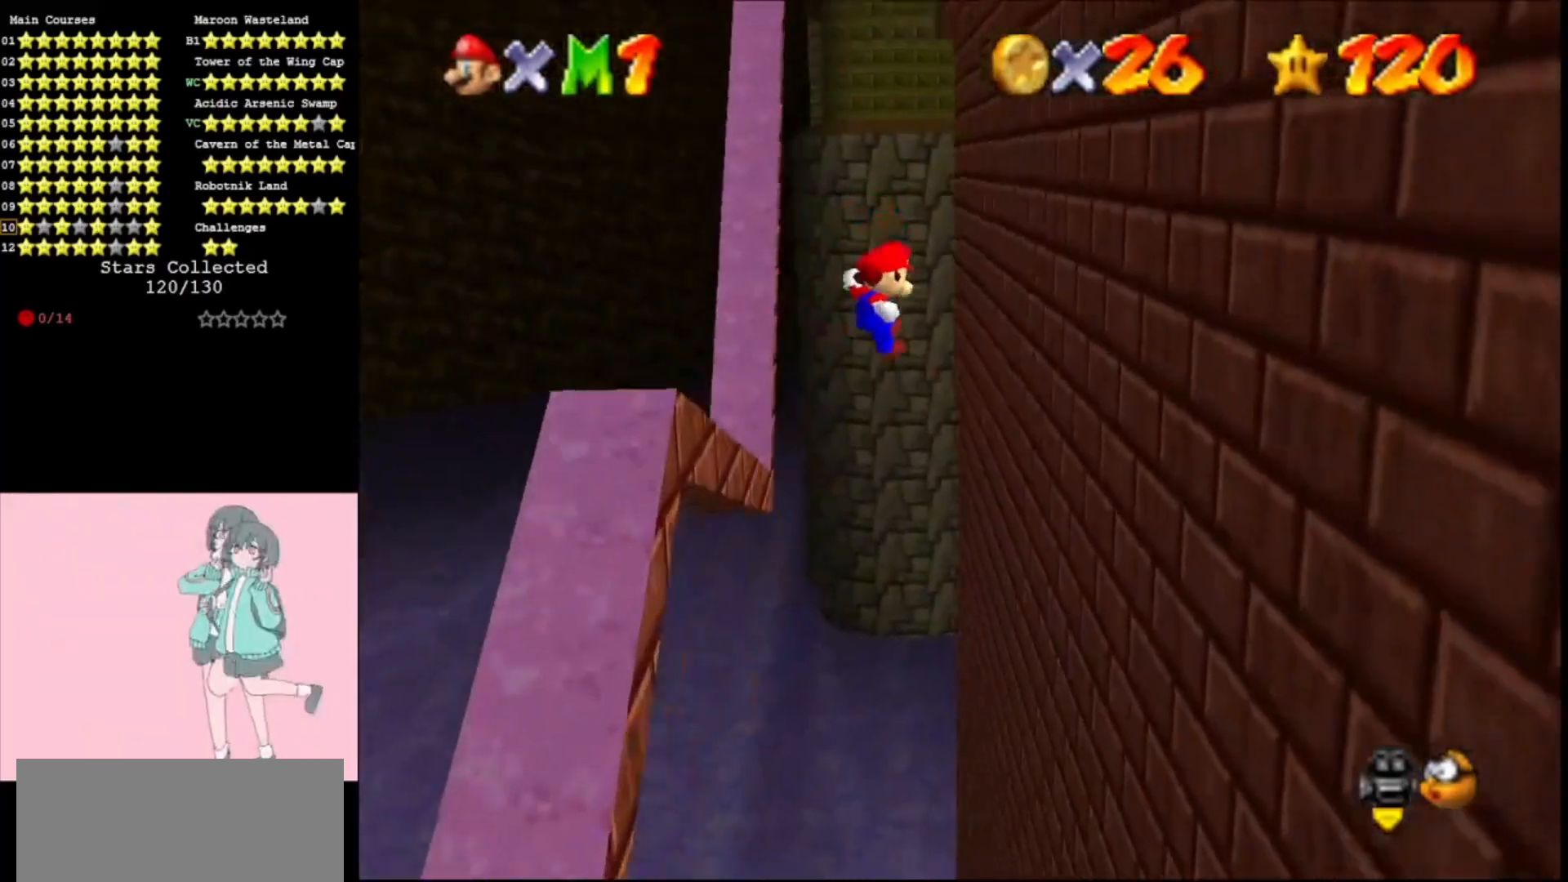
{"buttons": [], "left_stick": "up", "events": [[67, "left_stick", "up"], [233, "left_stick", "up-left"], [400, "left_stick", "up"], [433, "A", "up"]]}